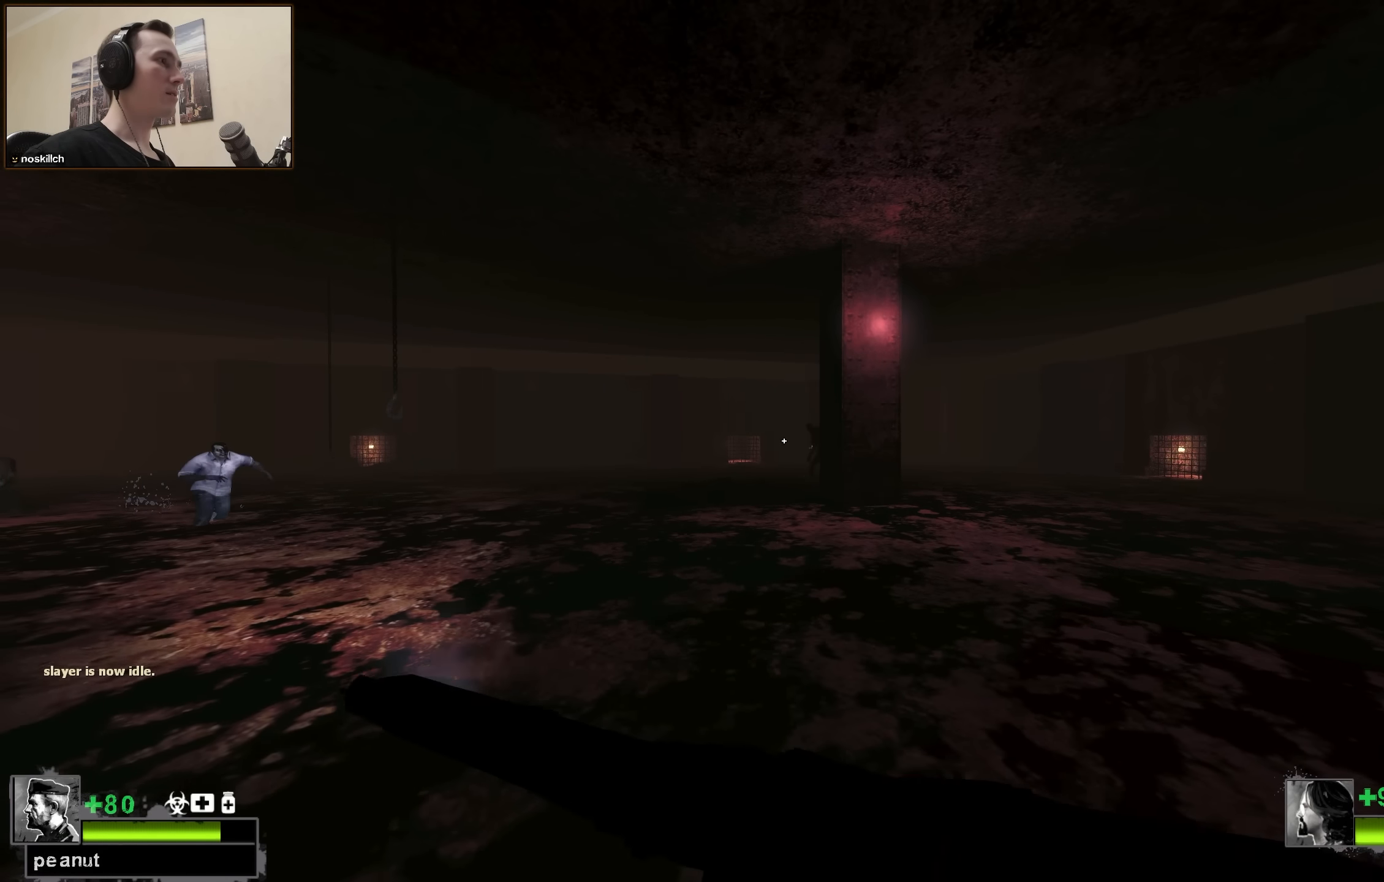
Gameplay with keyboard; each line is a JSON object with the keys held at the frame after it. "events" lists presses ("down") and releases ("up") of "1", "2", "3", "4", "a", "alt", "ctrl", "d", "e", "f", "q", "r", "s", "shift", "space", "tab" and "w" between this image and that frame as [ms after this image, input, new state], when the widget could be followed in between. No other keys are recorded. Mouse input is not recorded.
{"keys": ["d", "q"], "events": [[17, "s", "up"], [117, "s", "down"], [217, "s", "up"], [450, "q", "down"]]}
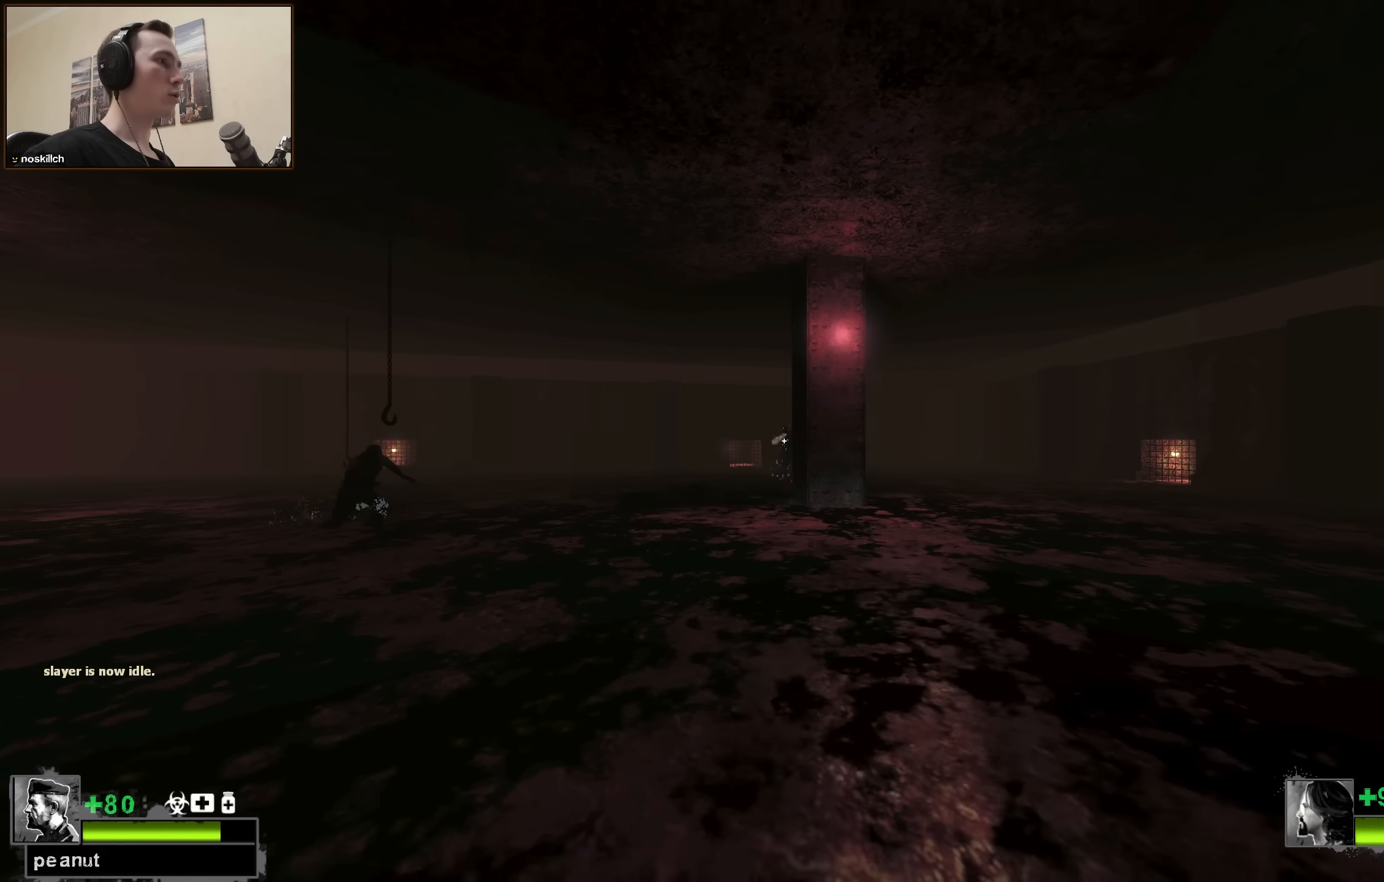
{"keys": ["a"], "events": [[50, "d", "up"], [50, "q", "up"], [134, "a", "down"], [134, "w", "down"], [234, "w", "up"]]}
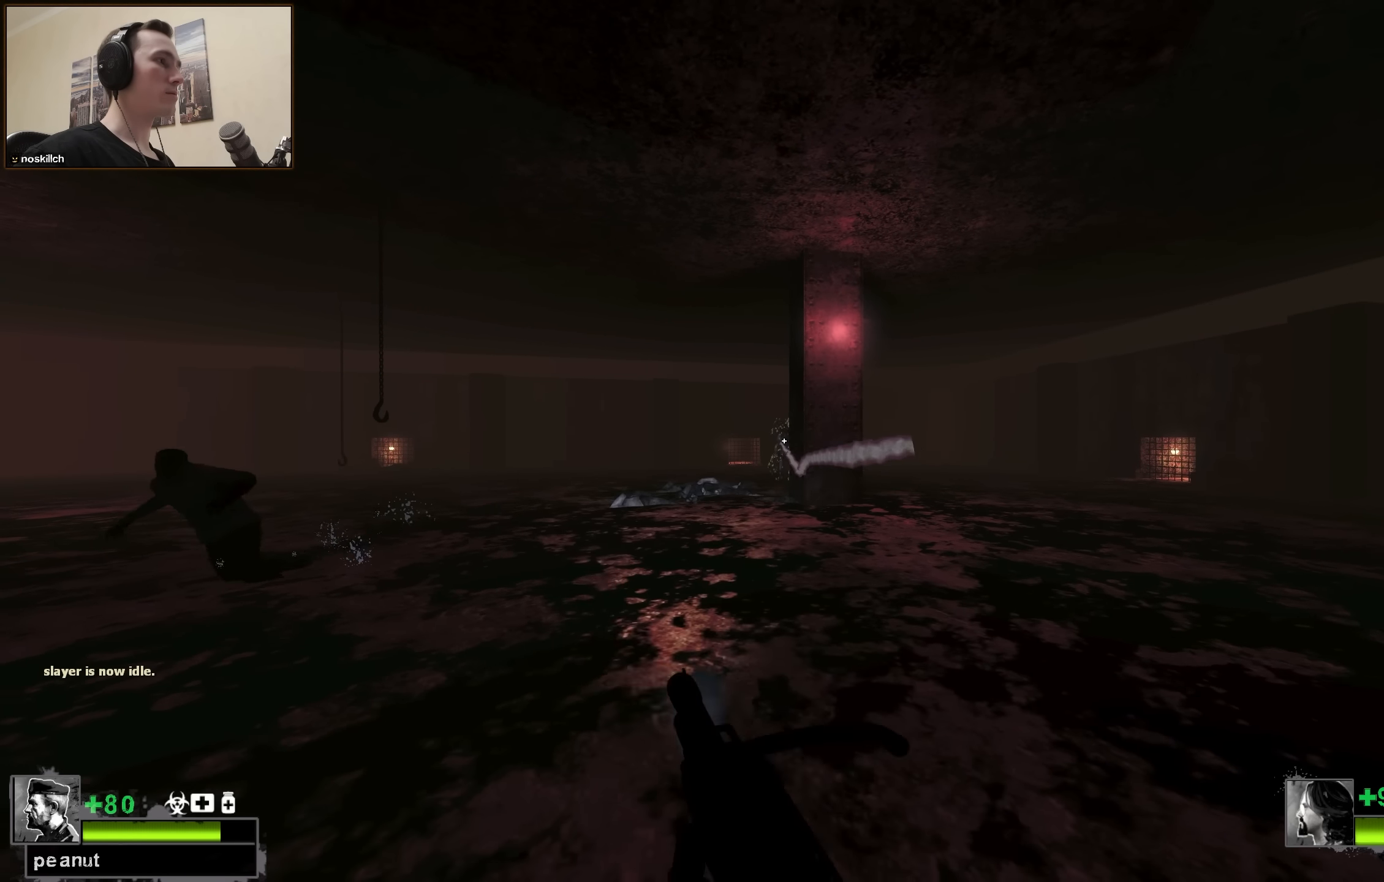
{"keys": [], "events": [[100, "a", "up"], [100, "ctrl", "down"], [100, "d", "down"], [200, "d", "up"], [434, "ctrl", "up"]]}
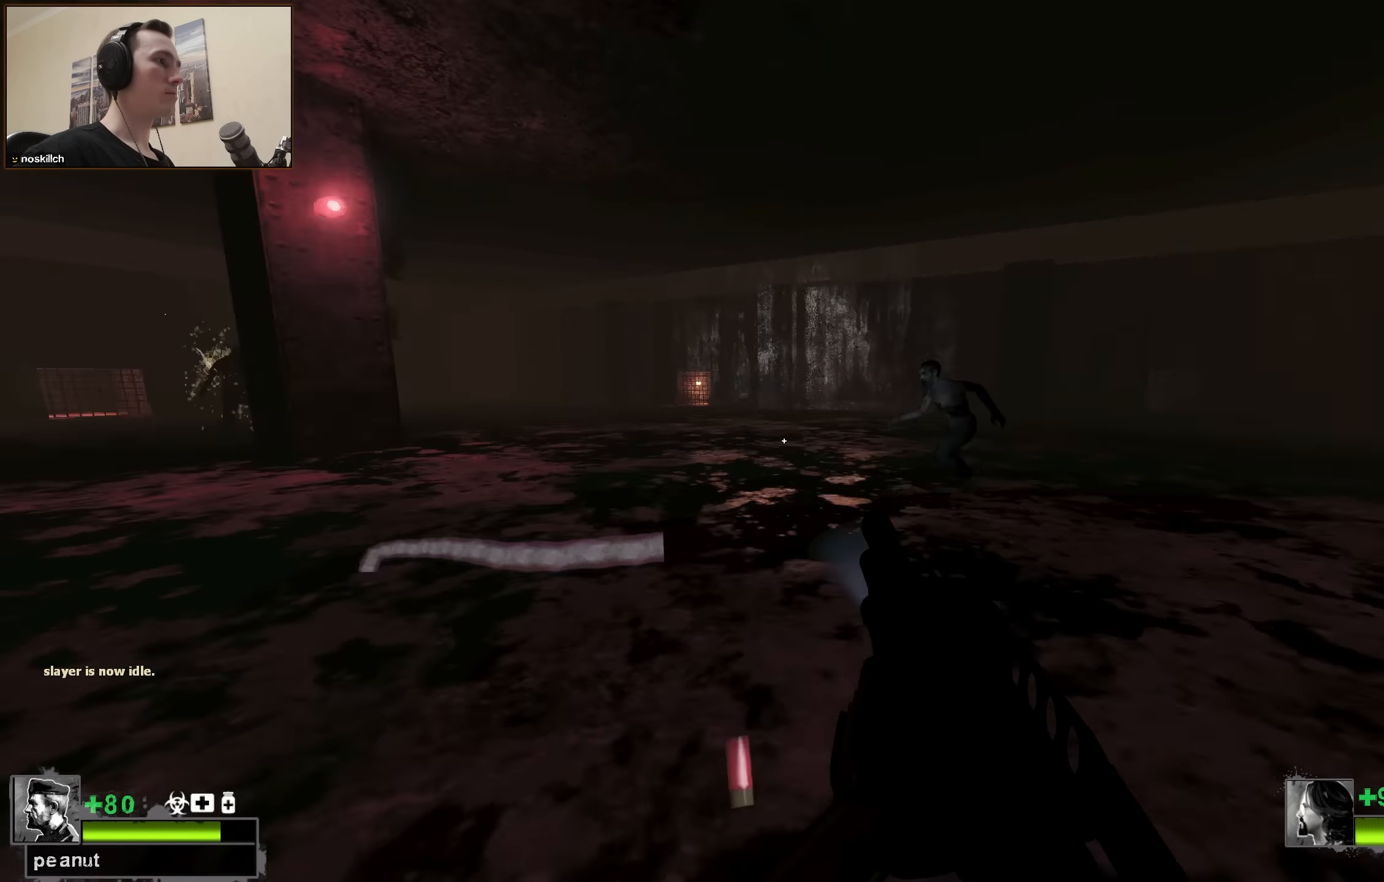
{"keys": ["w"], "events": [[17, "d", "down"], [117, "w", "down"], [167, "d", "up"]]}
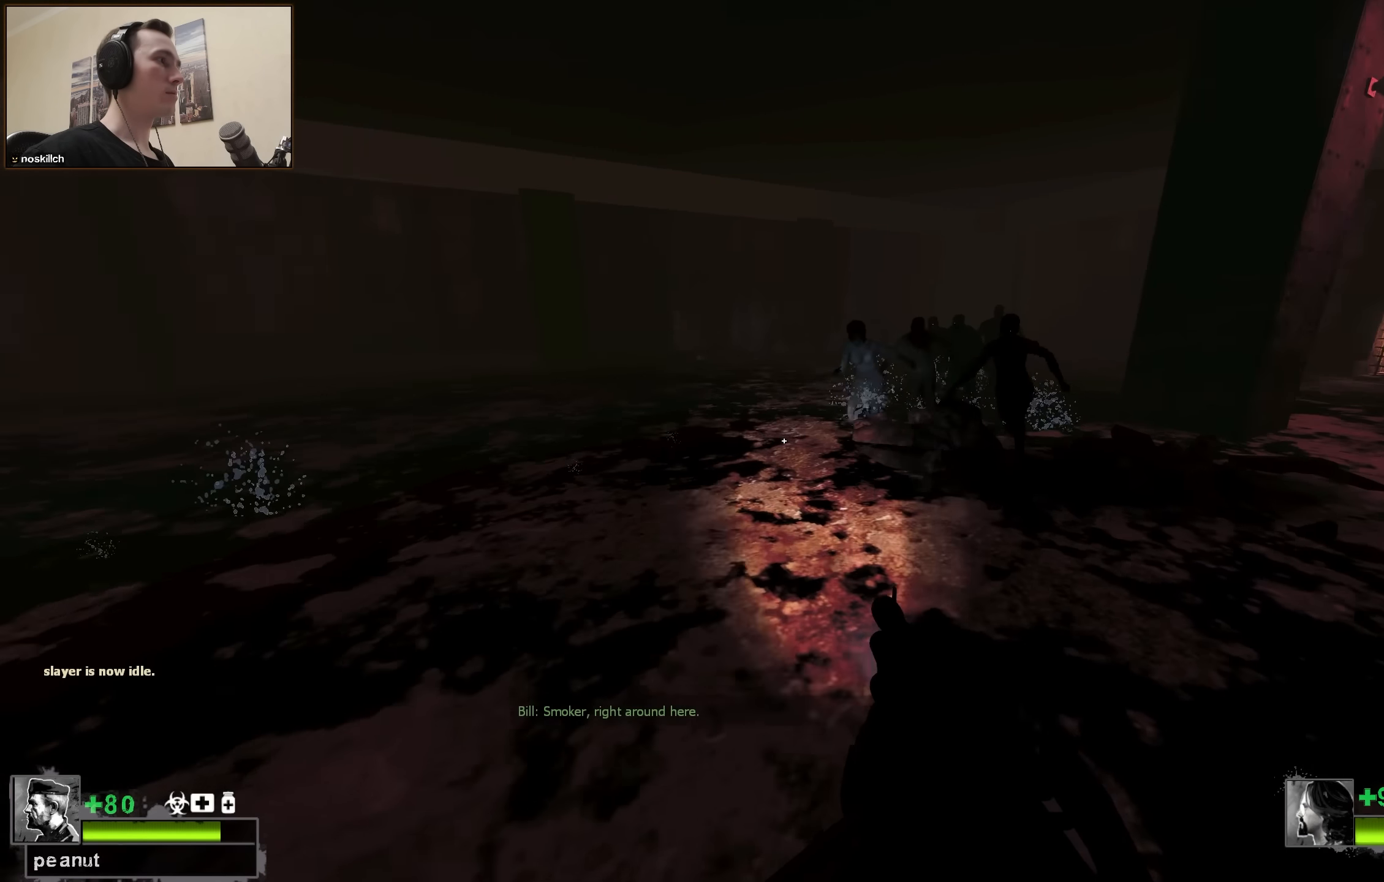
{"keys": ["a"], "events": [[134, "a", "down"], [184, "w", "up"], [334, "w", "down"], [384, "a", "up"], [417, "a", "down"], [500, "w", "up"]]}
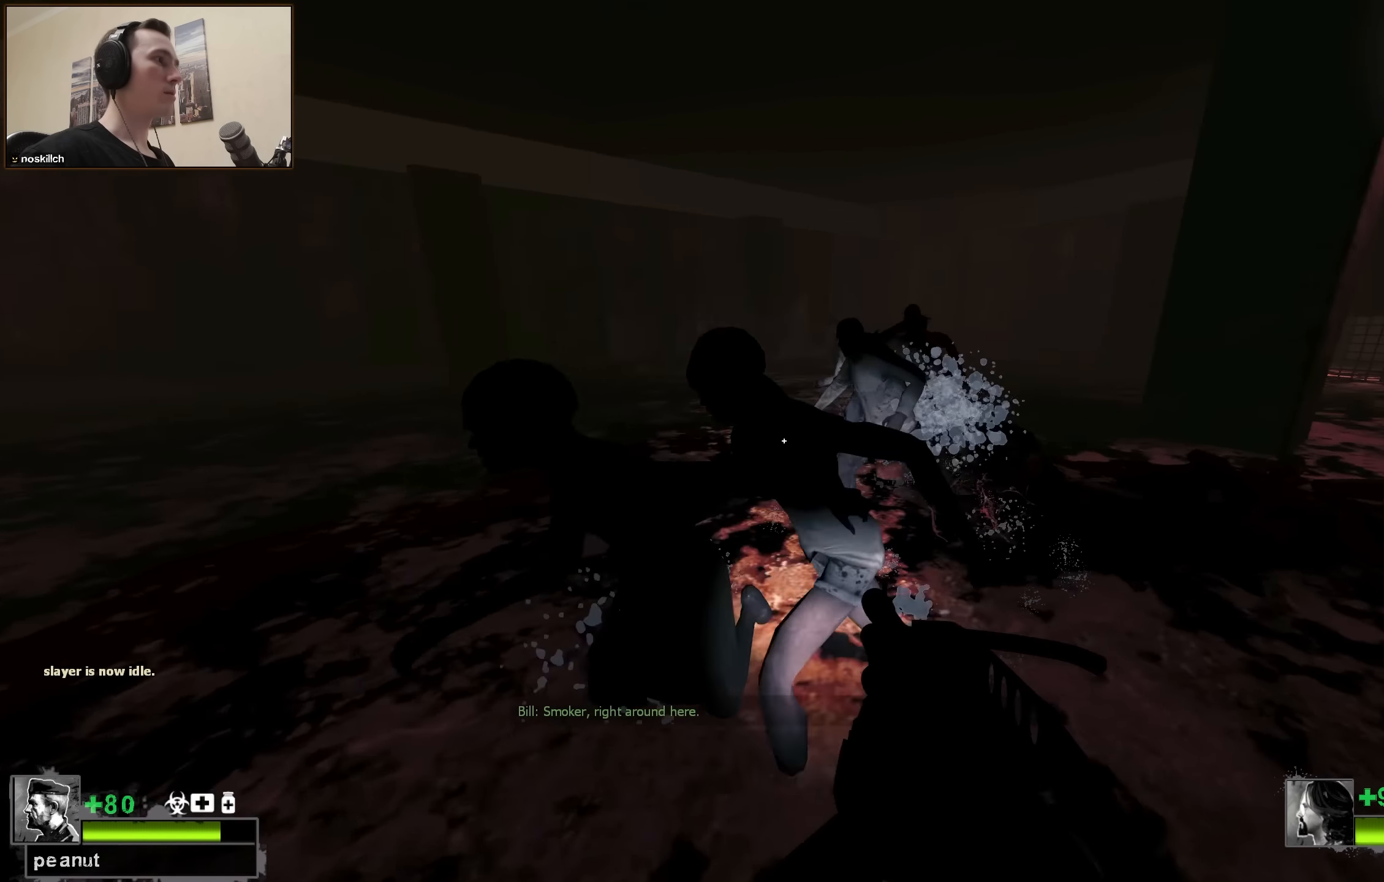
{"keys": ["d", "w"], "events": [[50, "w", "down"], [150, "a", "up"], [284, "d", "down"], [284, "q", "down"], [384, "q", "up"]]}
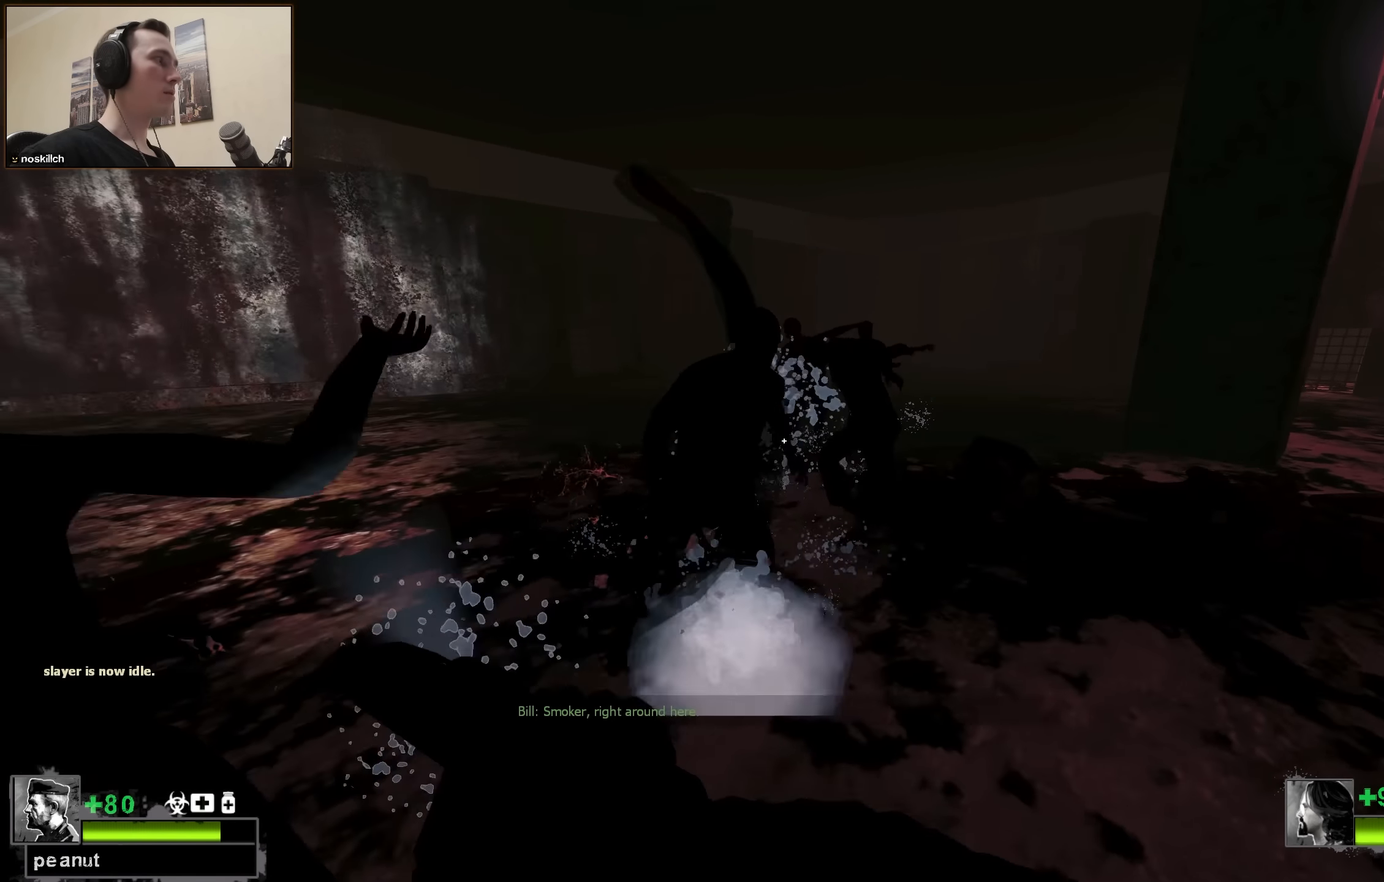
{"keys": ["w"], "events": [[450, "d", "up"]]}
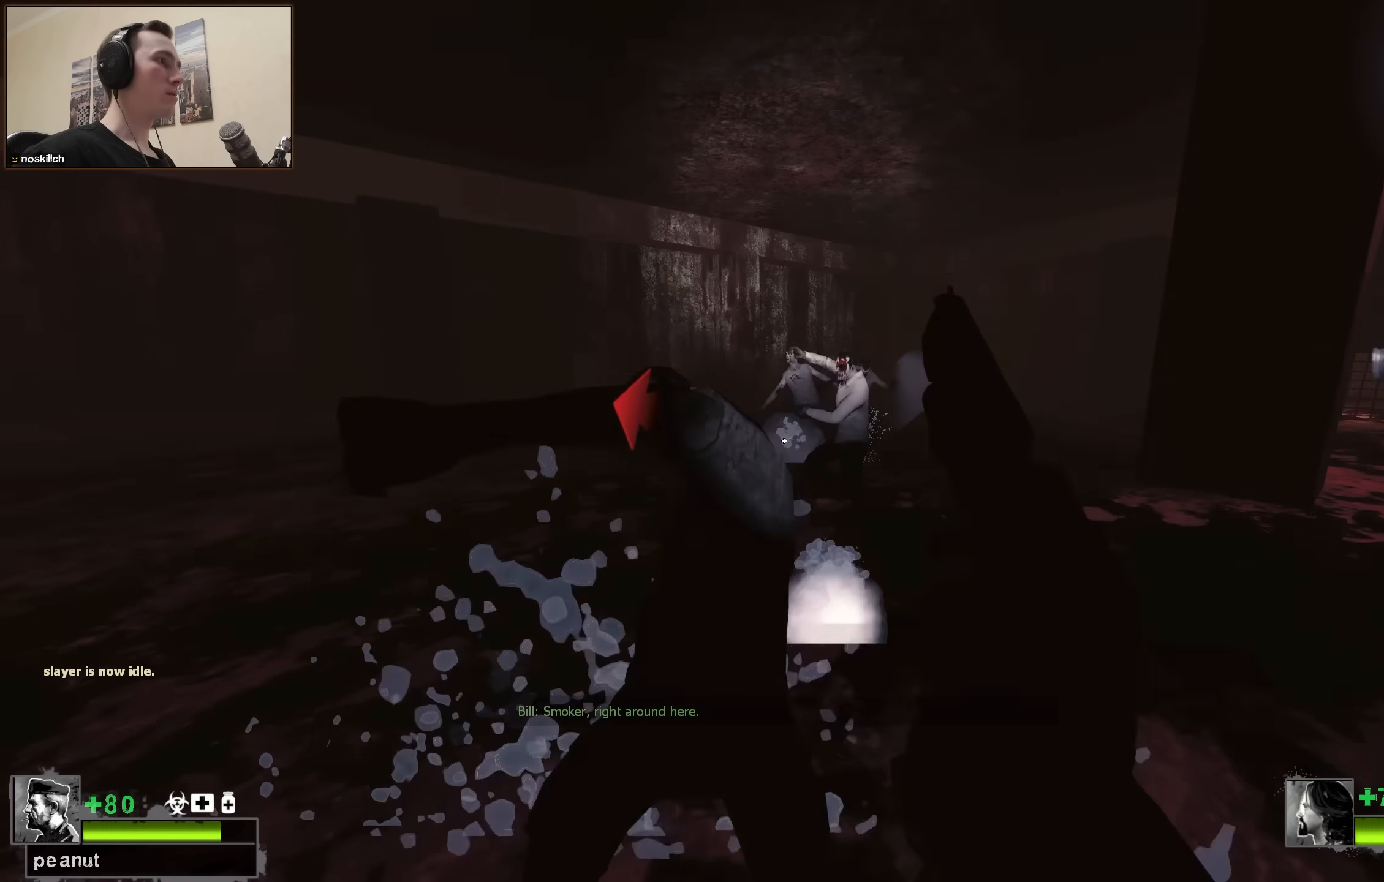
{"keys": ["a"], "events": [[34, "3", "down"], [134, "3", "up"], [184, "w", "up"], [334, "a", "down"]]}
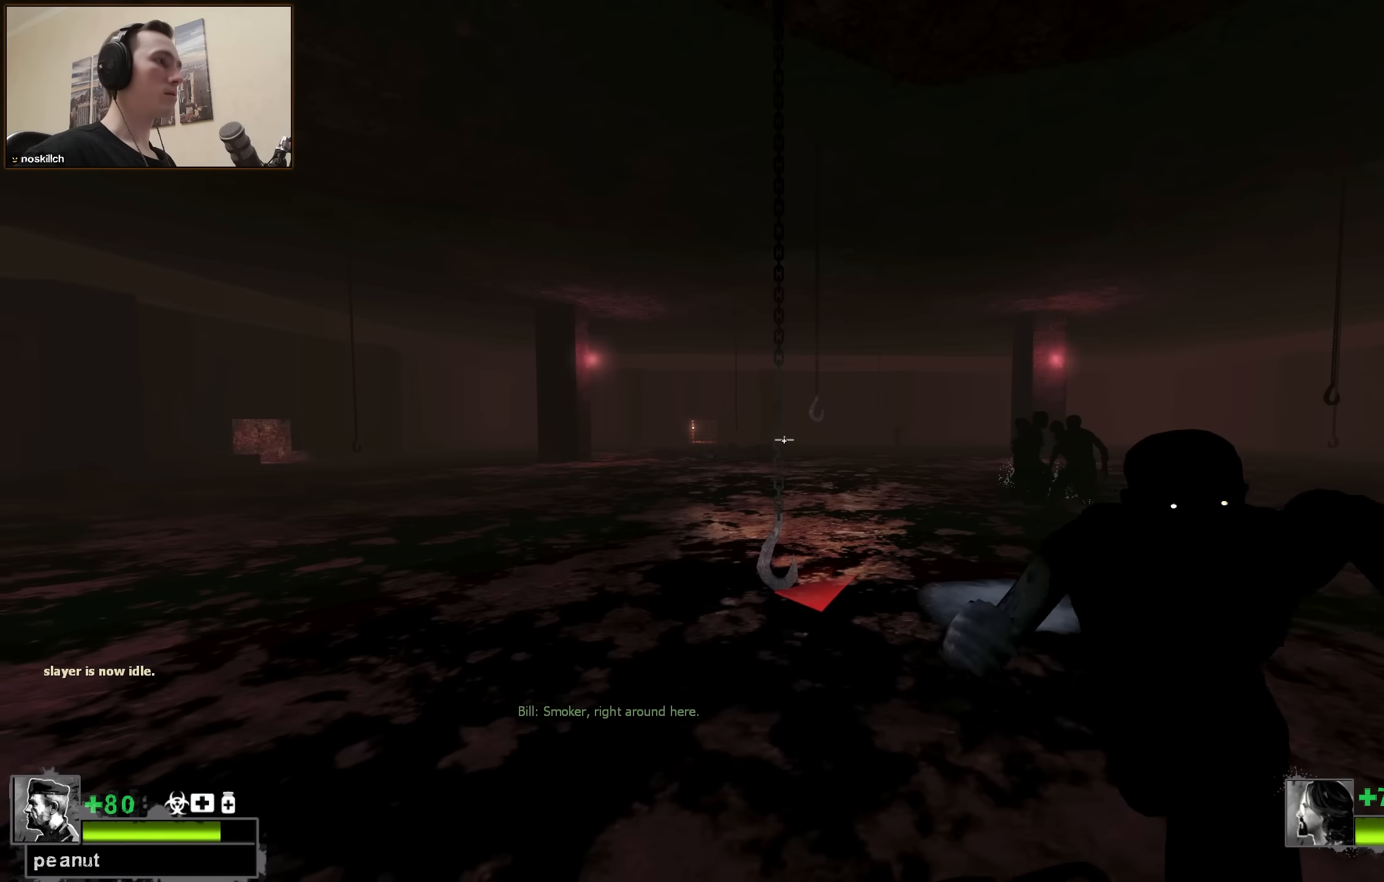
{"keys": ["a", "s"], "events": [[250, "s", "down"]]}
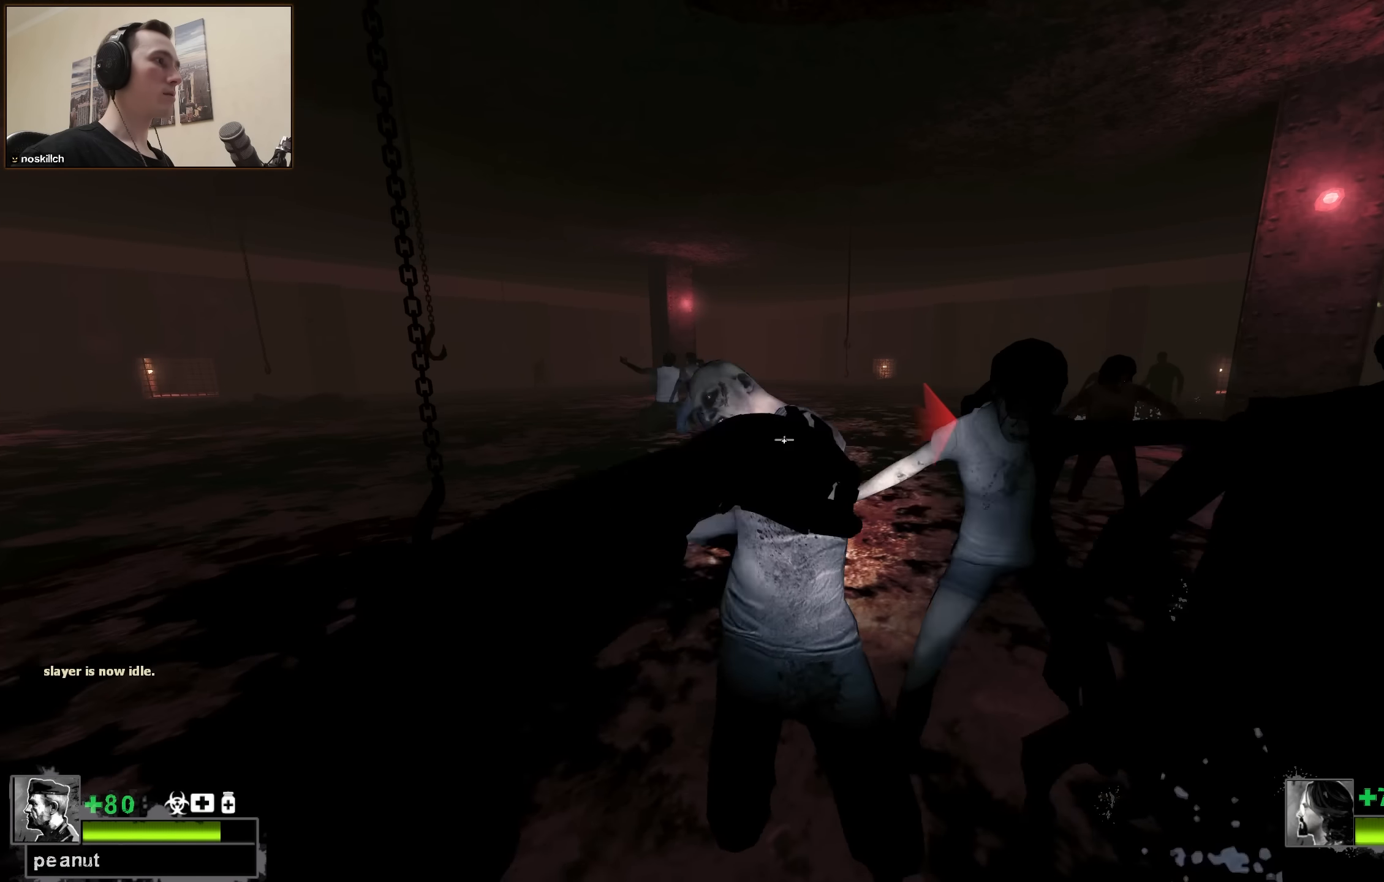
{"keys": ["d", "s"], "events": [[84, "a", "up"], [117, "a", "down"], [167, "a", "up"], [450, "d", "down"]]}
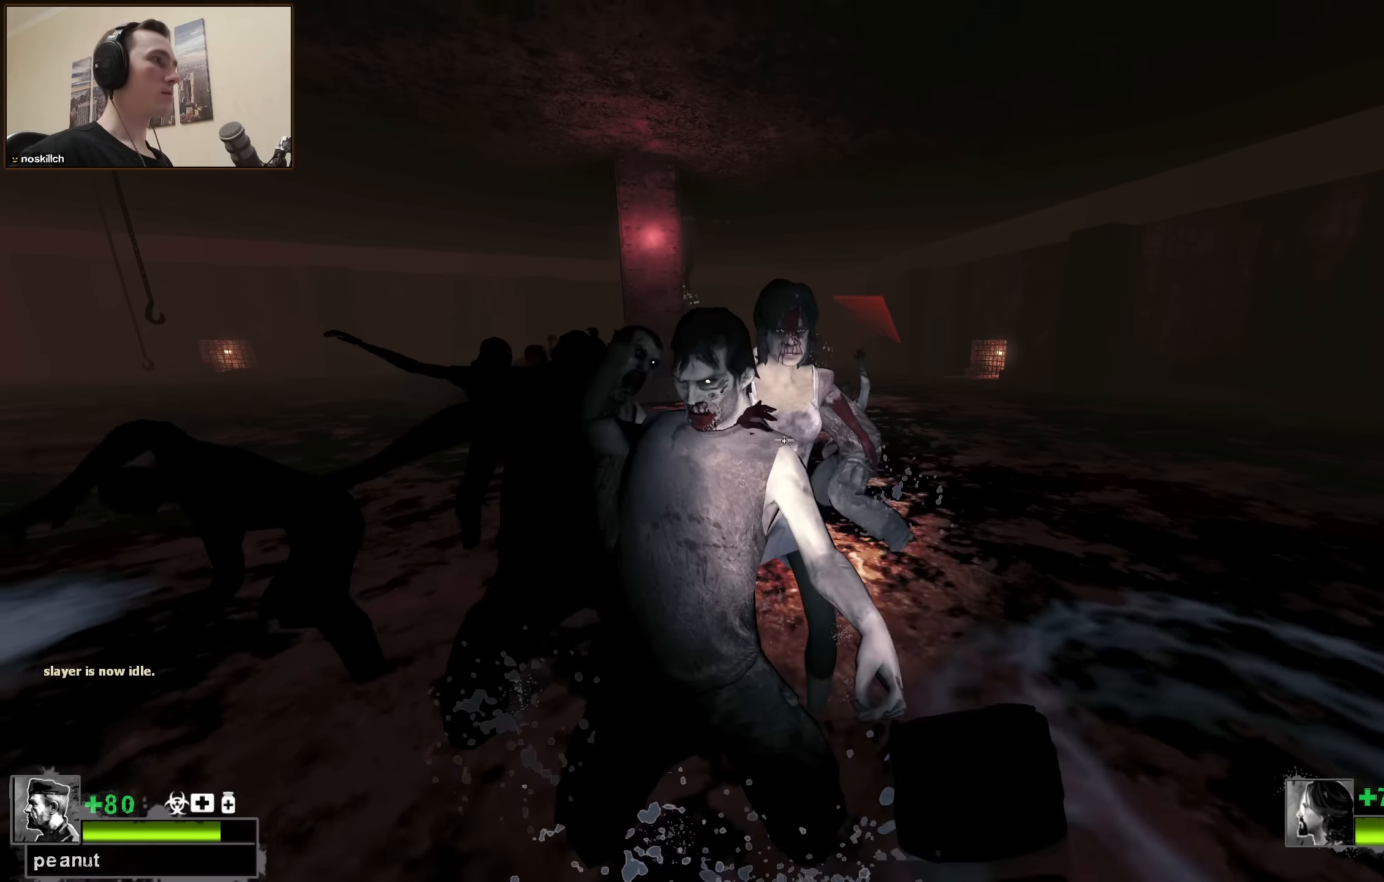
{"keys": ["s"], "events": [[34, "d", "up"], [317, "a", "down"], [467, "a", "up"]]}
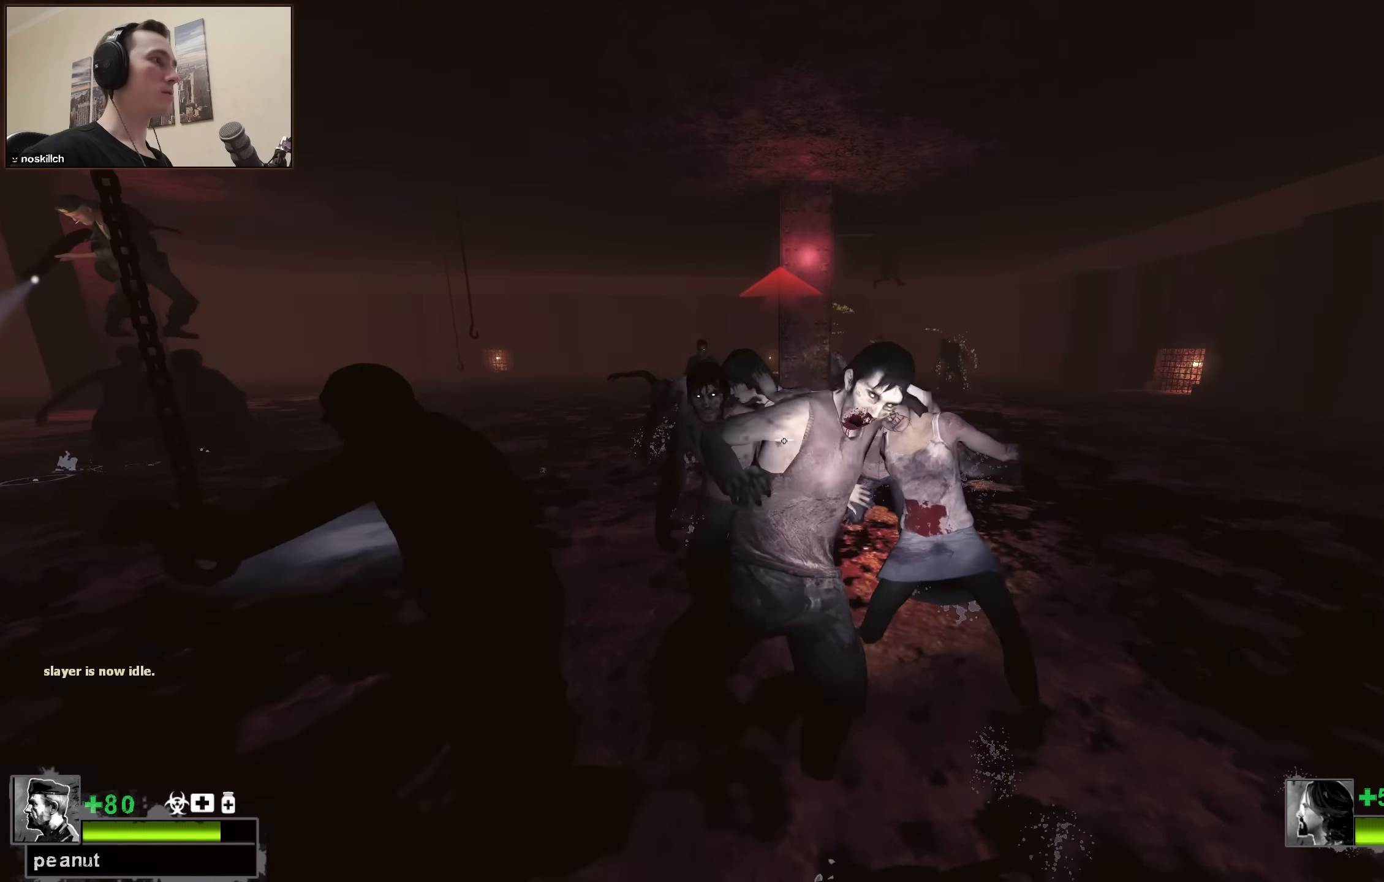
{"keys": ["d", "w"], "events": [[100, "d", "down"], [334, "s", "up"], [500, "w", "down"]]}
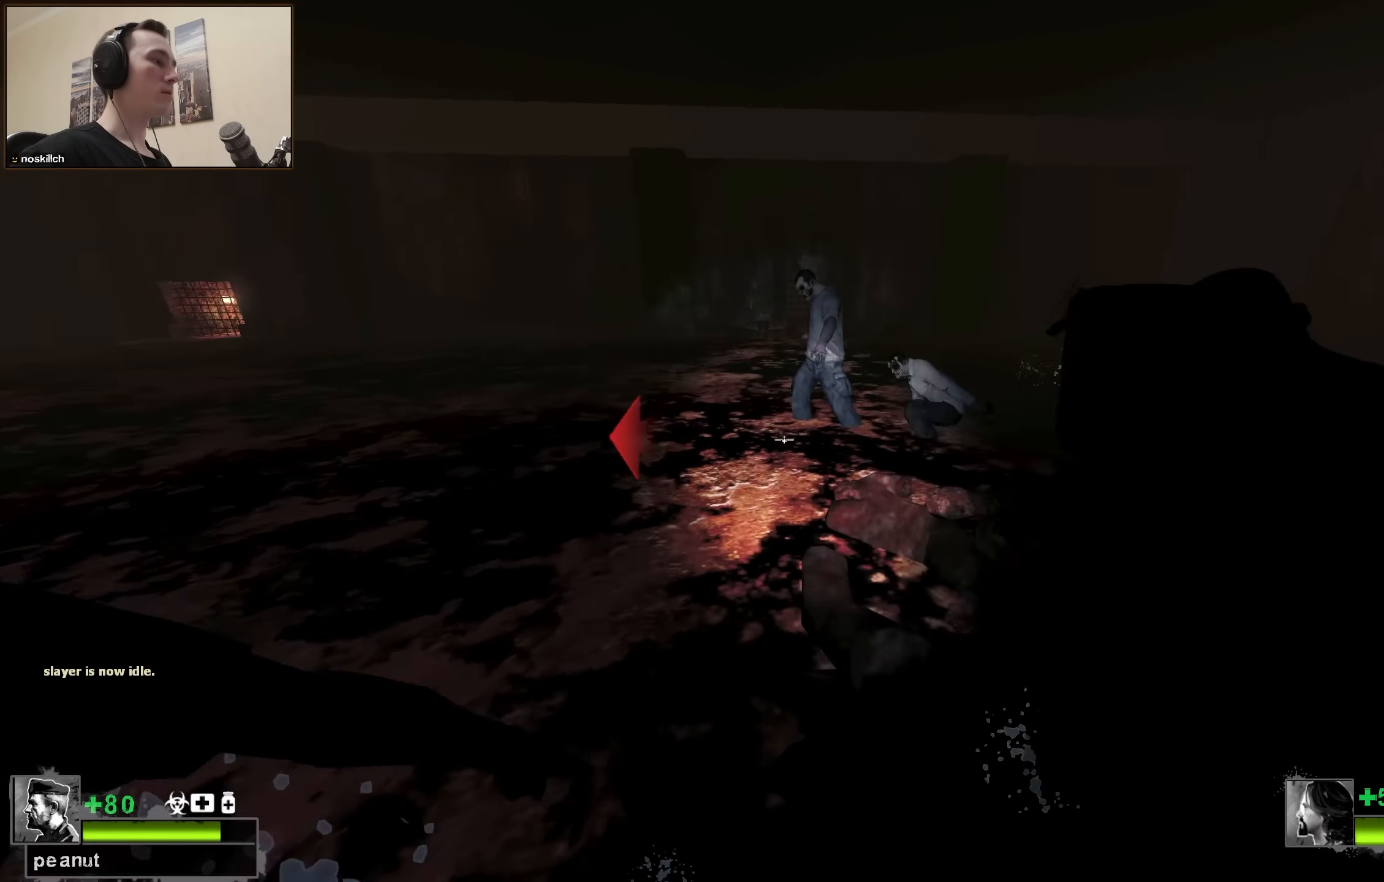
{"keys": ["d"], "events": [[450, "w", "up"]]}
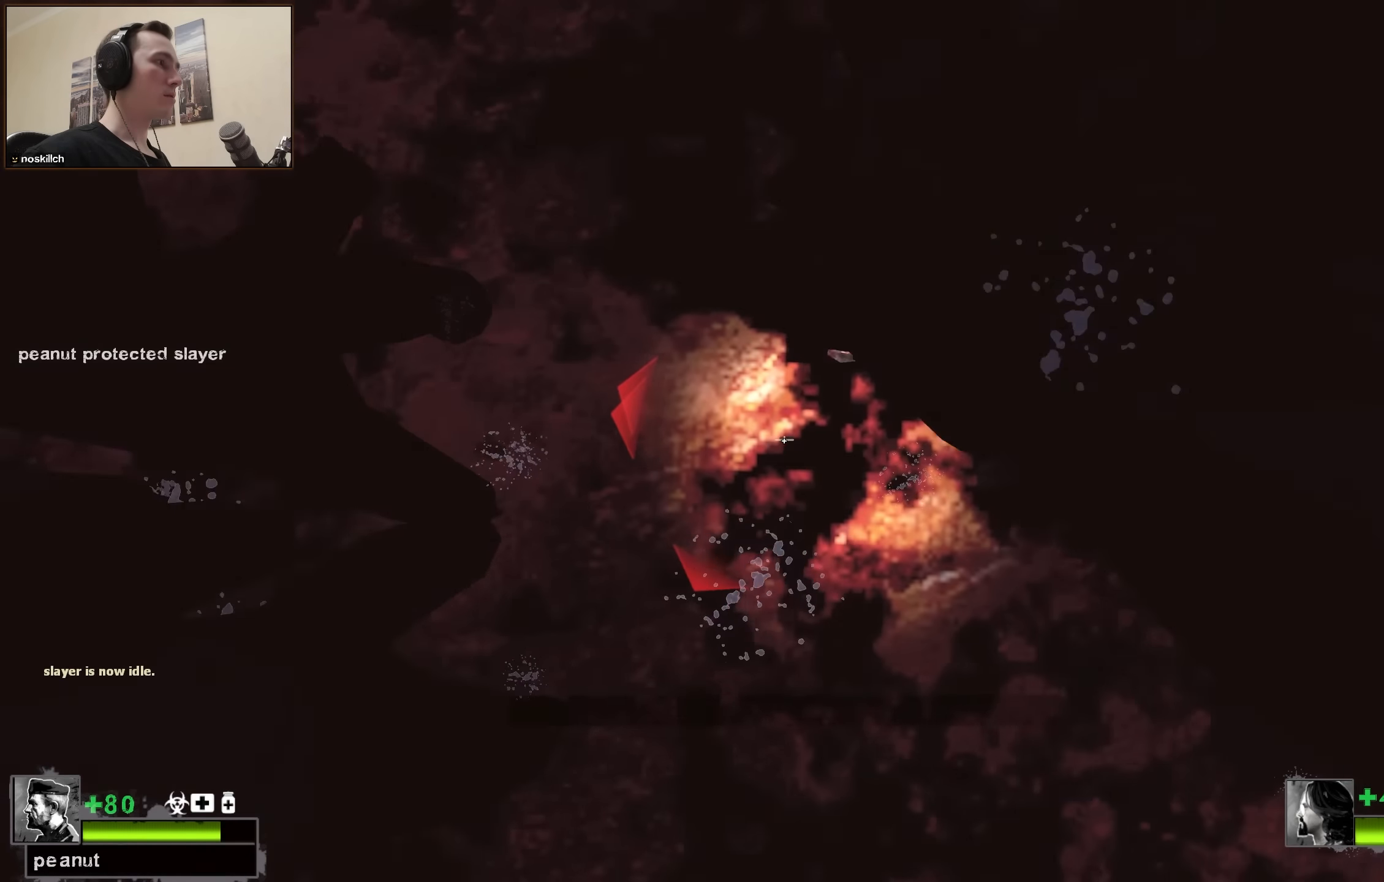
{"keys": ["d", "s"], "events": [[317, "s", "down"], [417, "q", "down"], [467, "q", "up"]]}
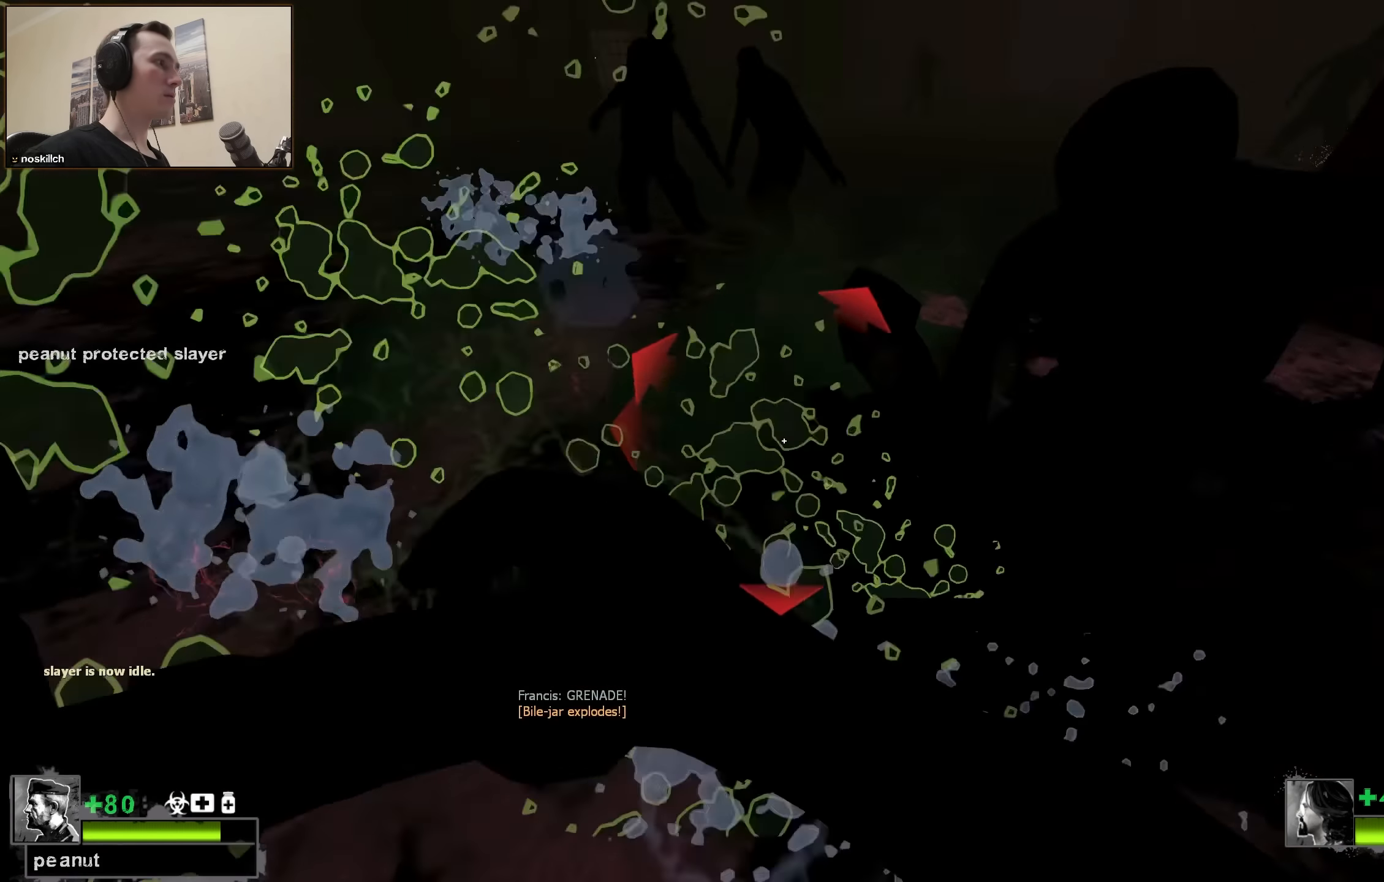
{"keys": ["a", "w"], "events": [[117, "a", "down"], [117, "d", "up"], [150, "s", "up"], [433, "w", "down"]]}
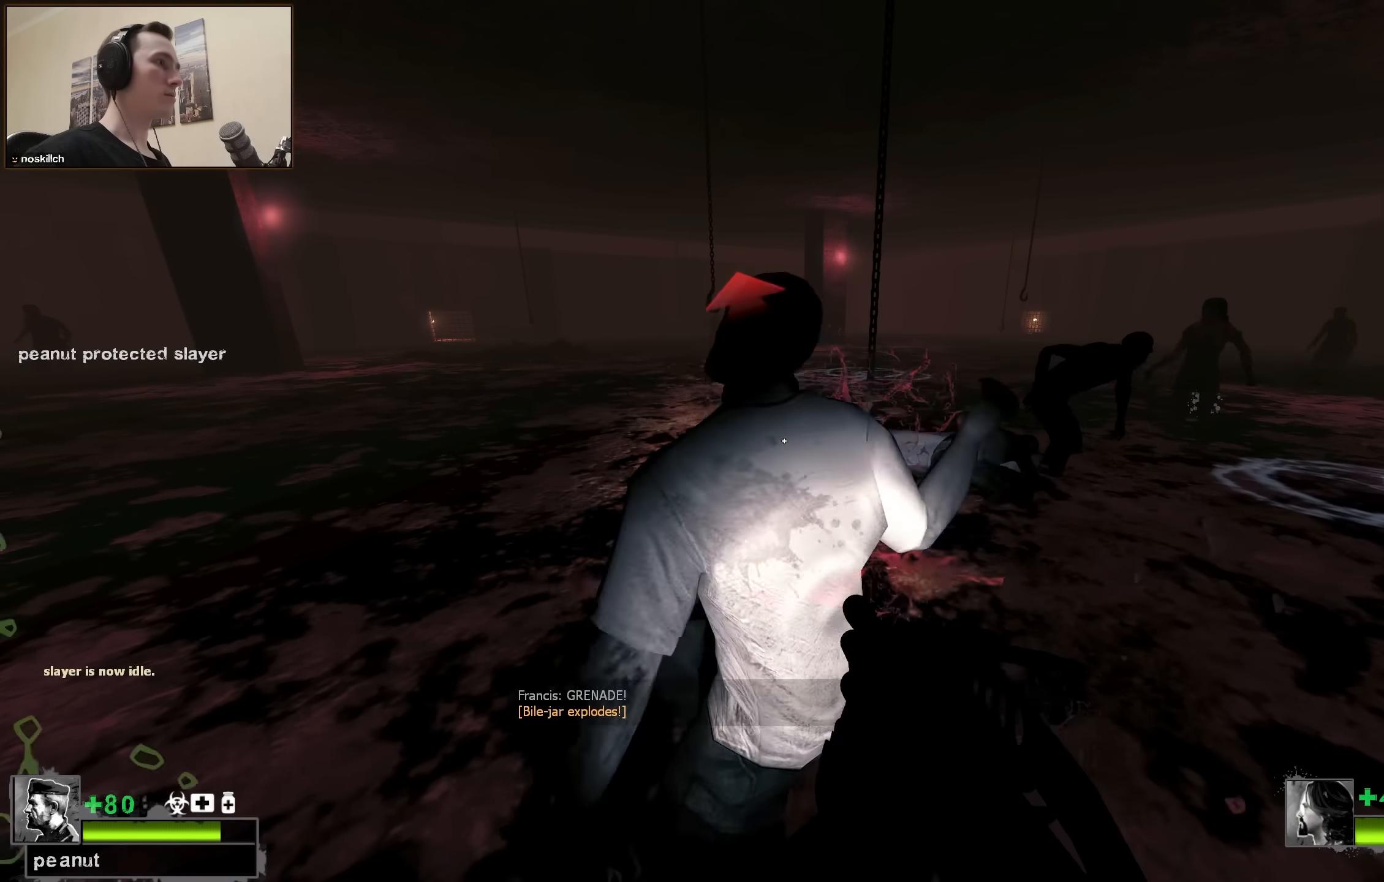
{"keys": ["a", "w"], "events": [[167, "w", "up"], [450, "w", "down"]]}
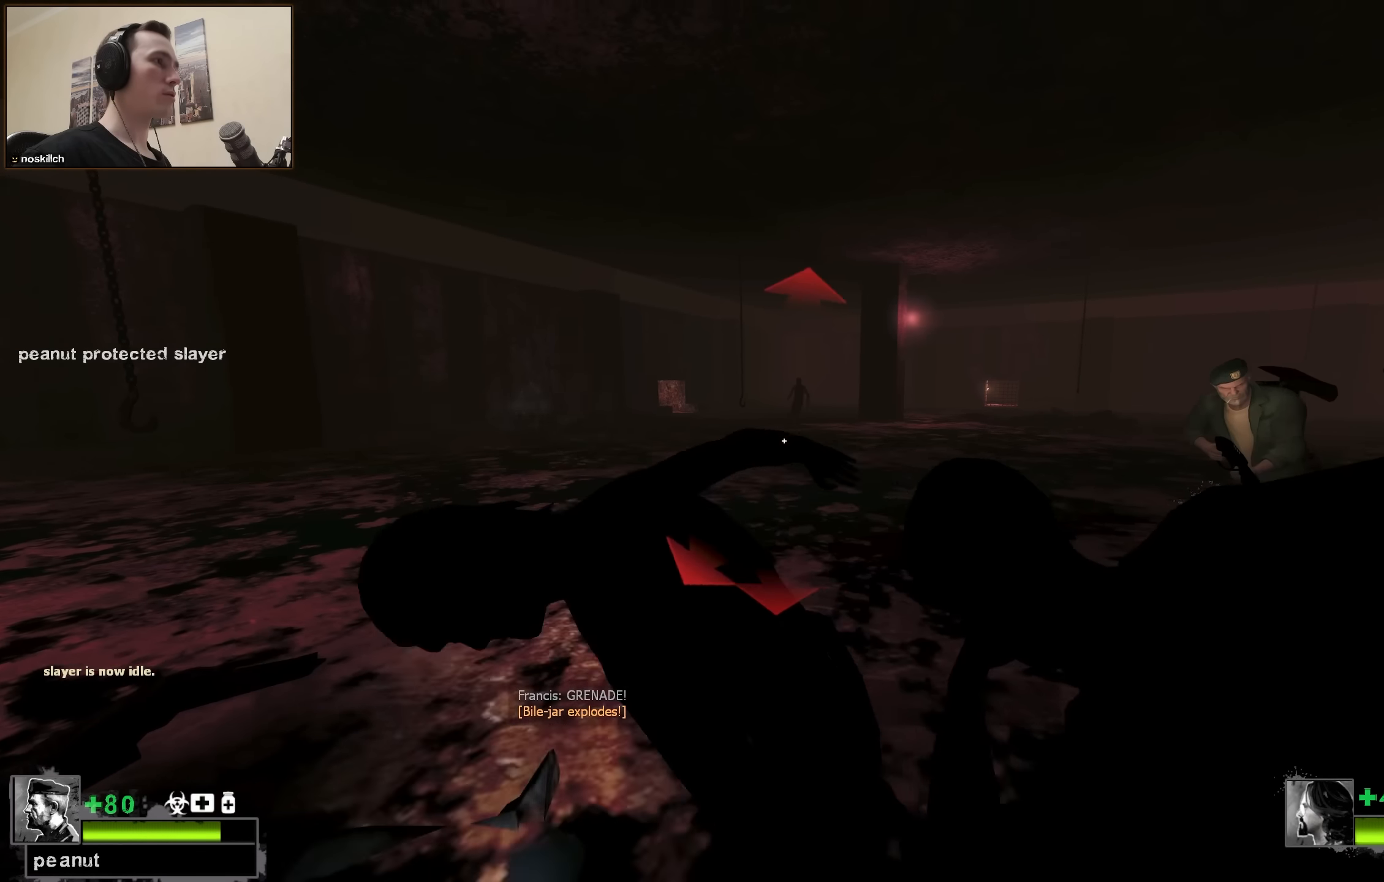
{"keys": ["a", "w"], "events": []}
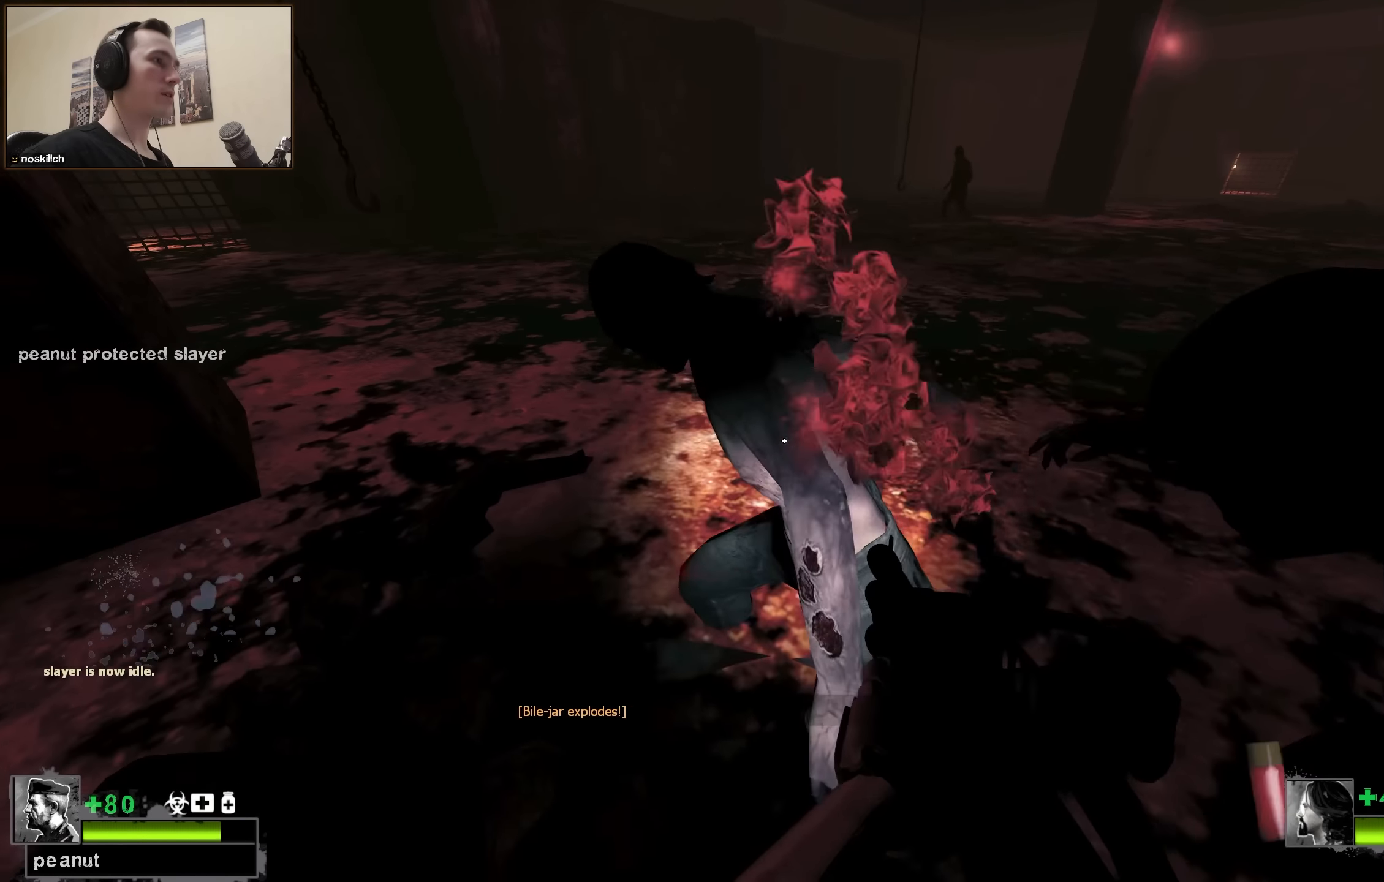
{"keys": ["d", "w"], "events": [[150, "a", "up"], [150, "r", "down"], [250, "r", "up"], [433, "d", "down"]]}
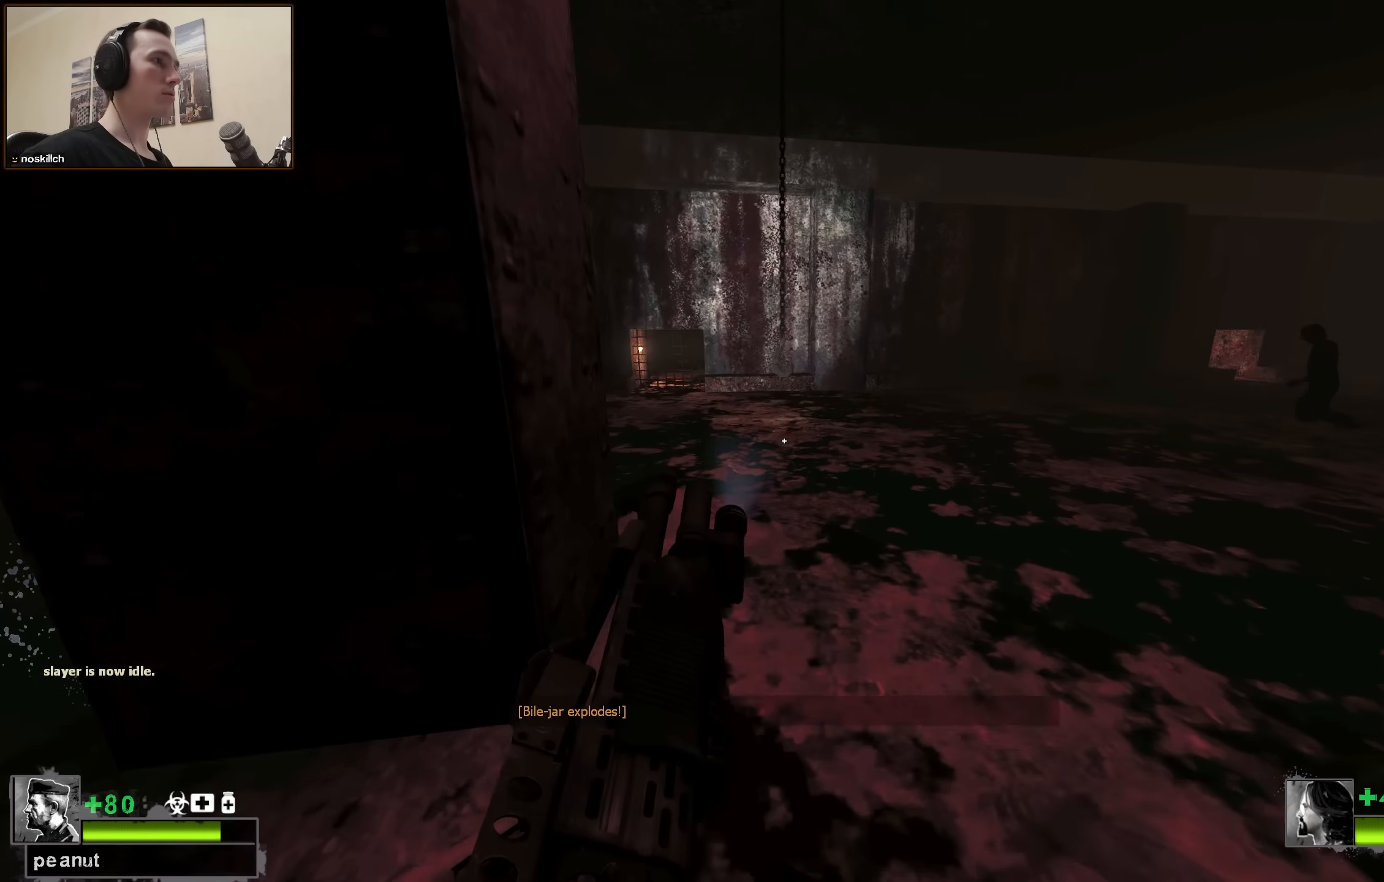
{"keys": ["w"], "events": [[117, "d", "up"], [350, "a", "down"], [450, "a", "up"]]}
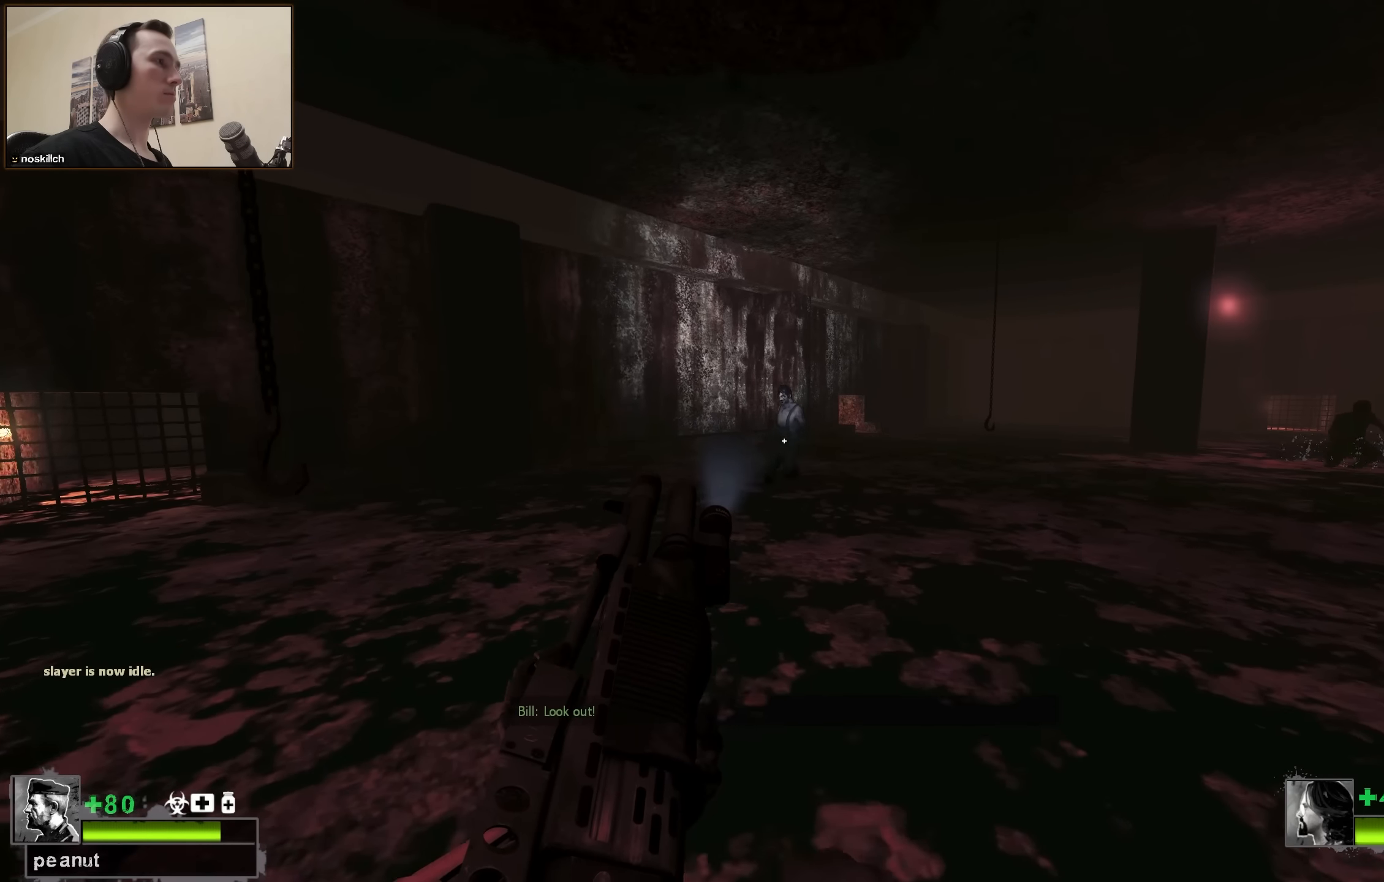
{"keys": ["w"], "events": [[183, "a", "down"], [317, "a", "up"]]}
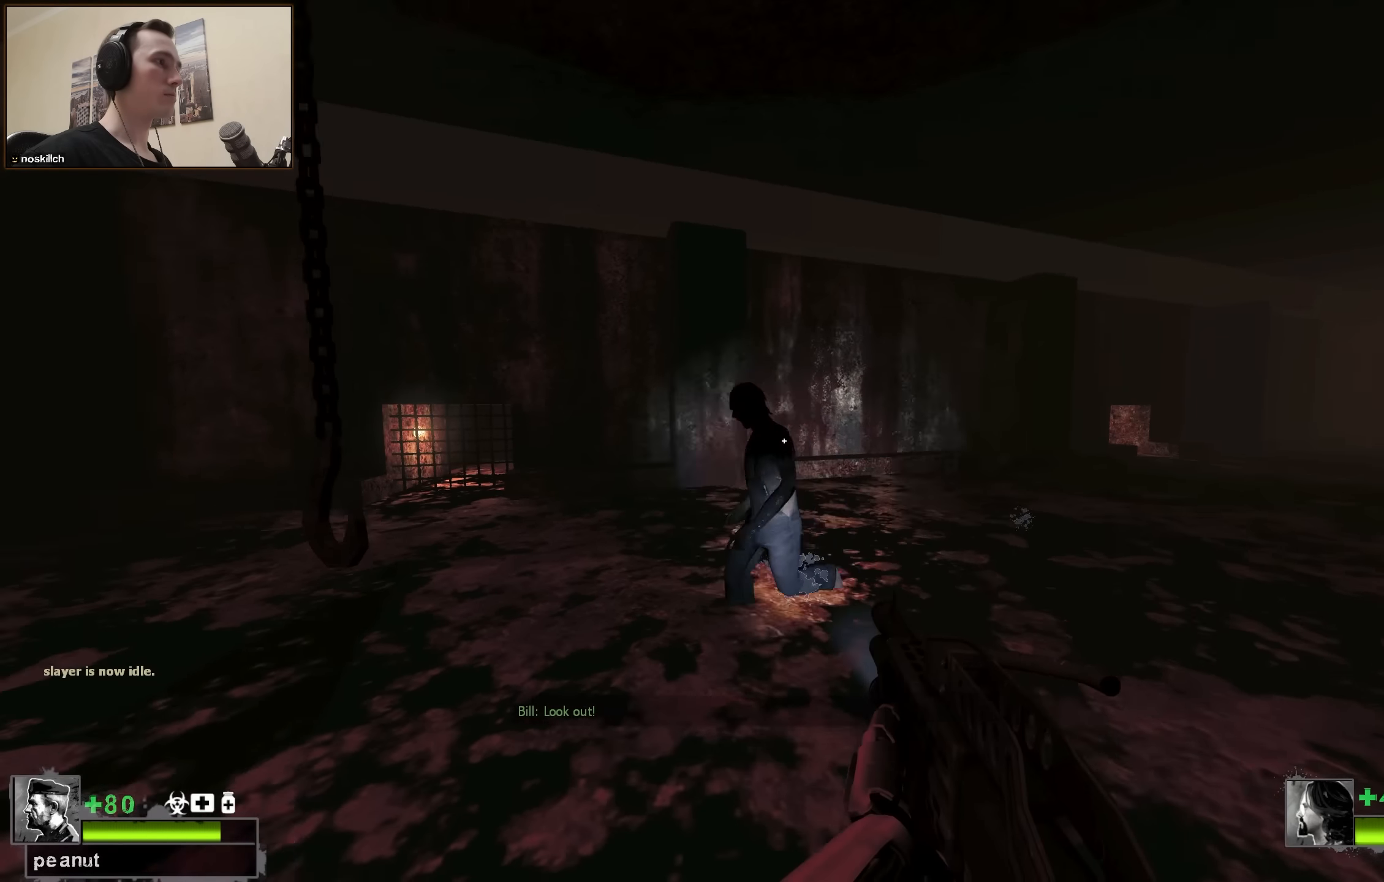
{"keys": ["a"], "events": [[150, "q", "down"], [250, "q", "up"], [250, "r", "down"], [333, "a", "down"], [333, "r", "up"], [383, "w", "up"]]}
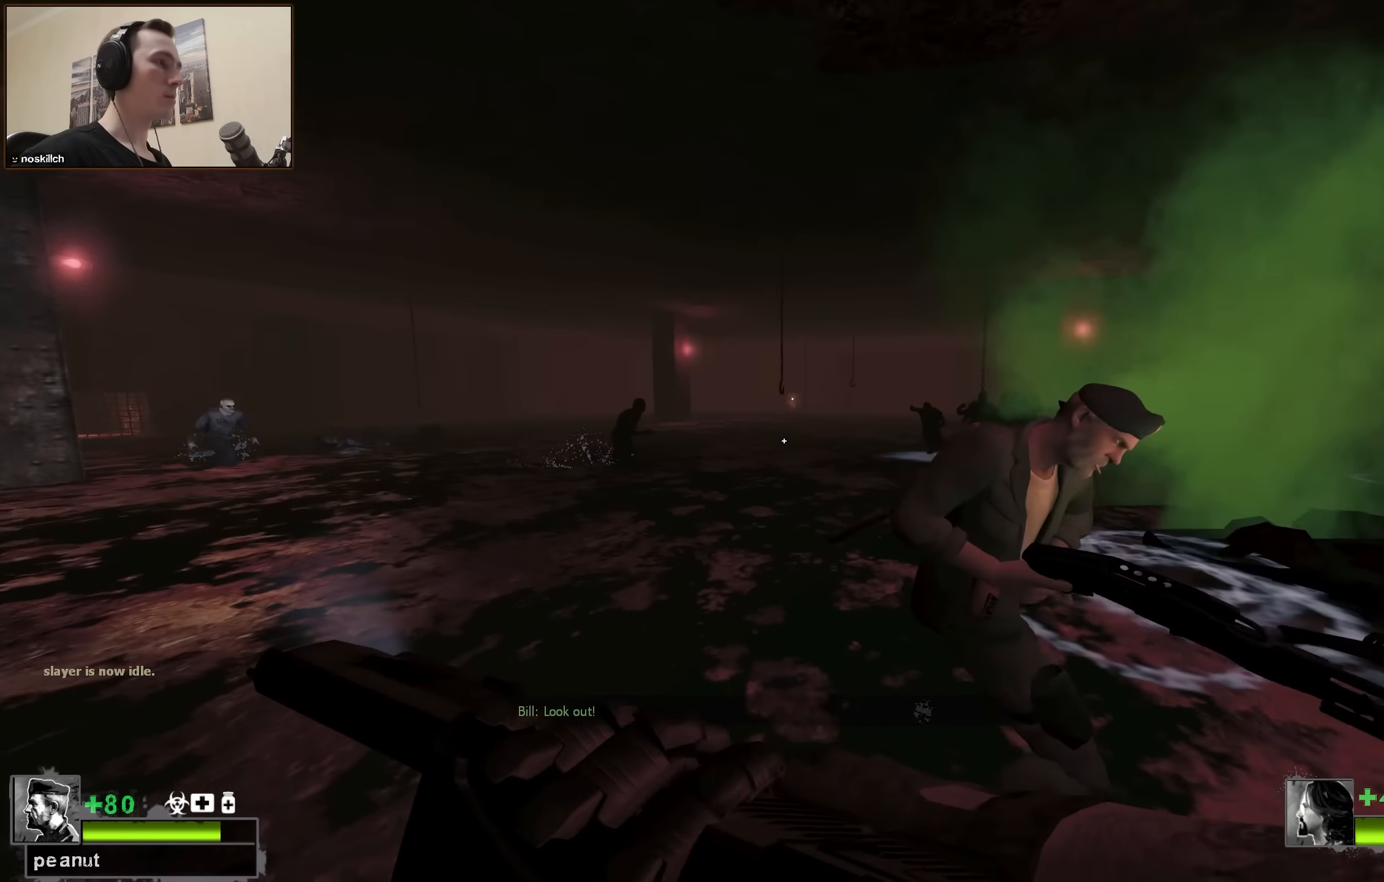
{"keys": ["a", "s"], "events": [[67, "s", "down"], [167, "a", "up"], [400, "a", "down"]]}
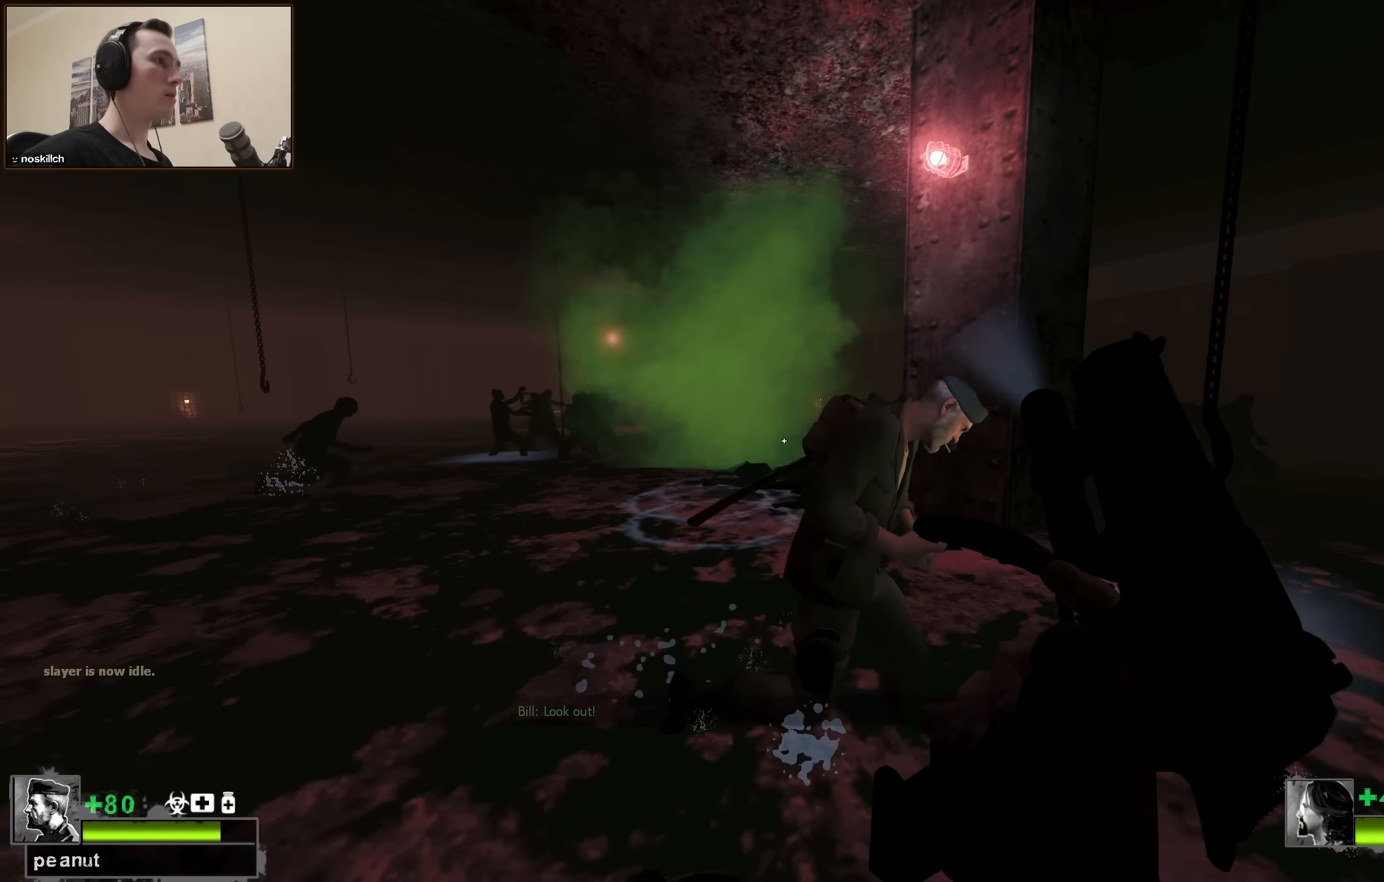
{"keys": ["d", "w"], "events": [[267, "s", "up"], [417, "a", "up"], [417, "w", "down"], [467, "d", "down"]]}
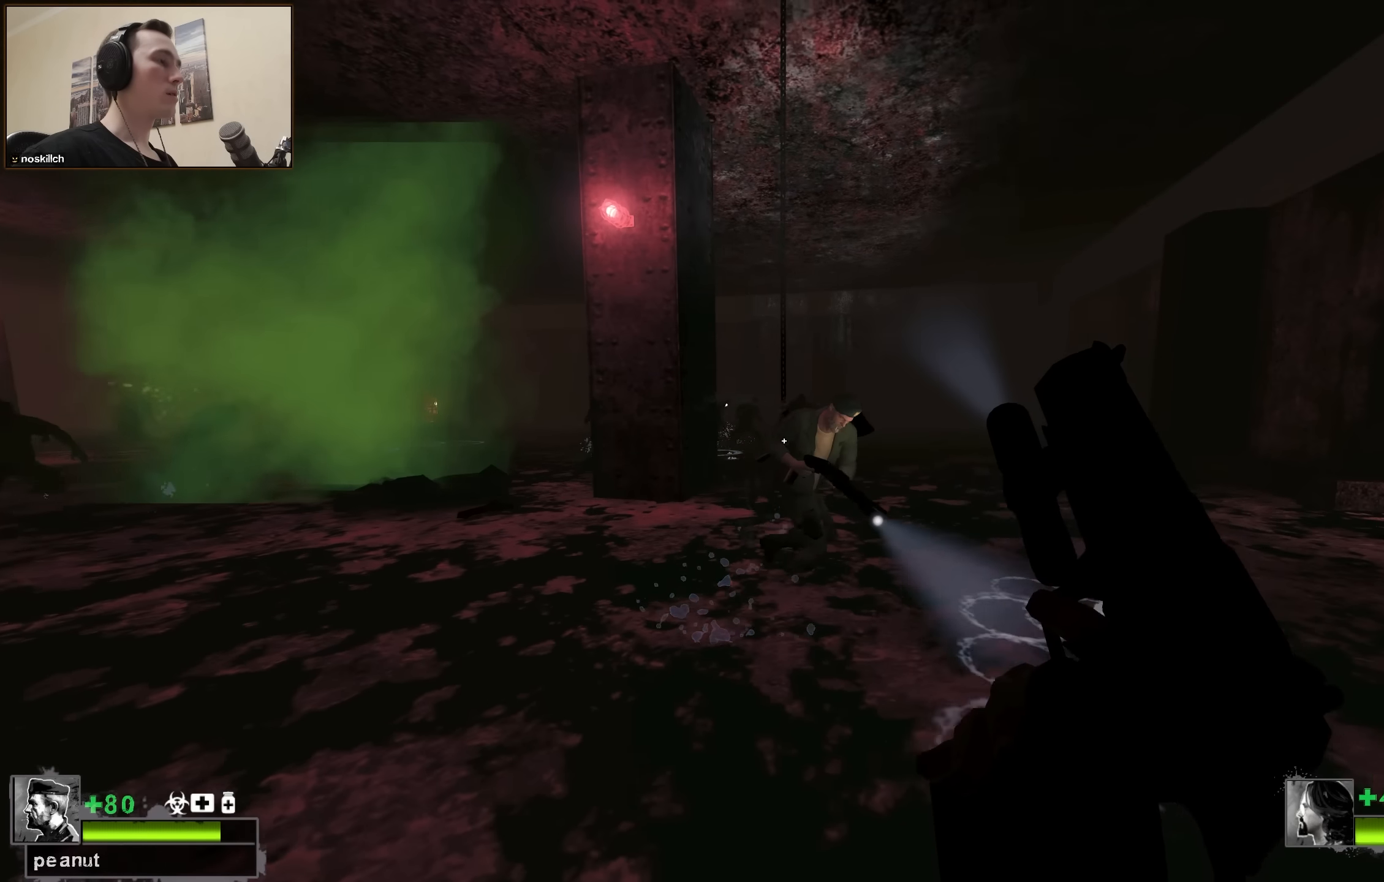
{"keys": ["a"], "events": [[250, "d", "up"], [300, "a", "down"], [350, "w", "up"]]}
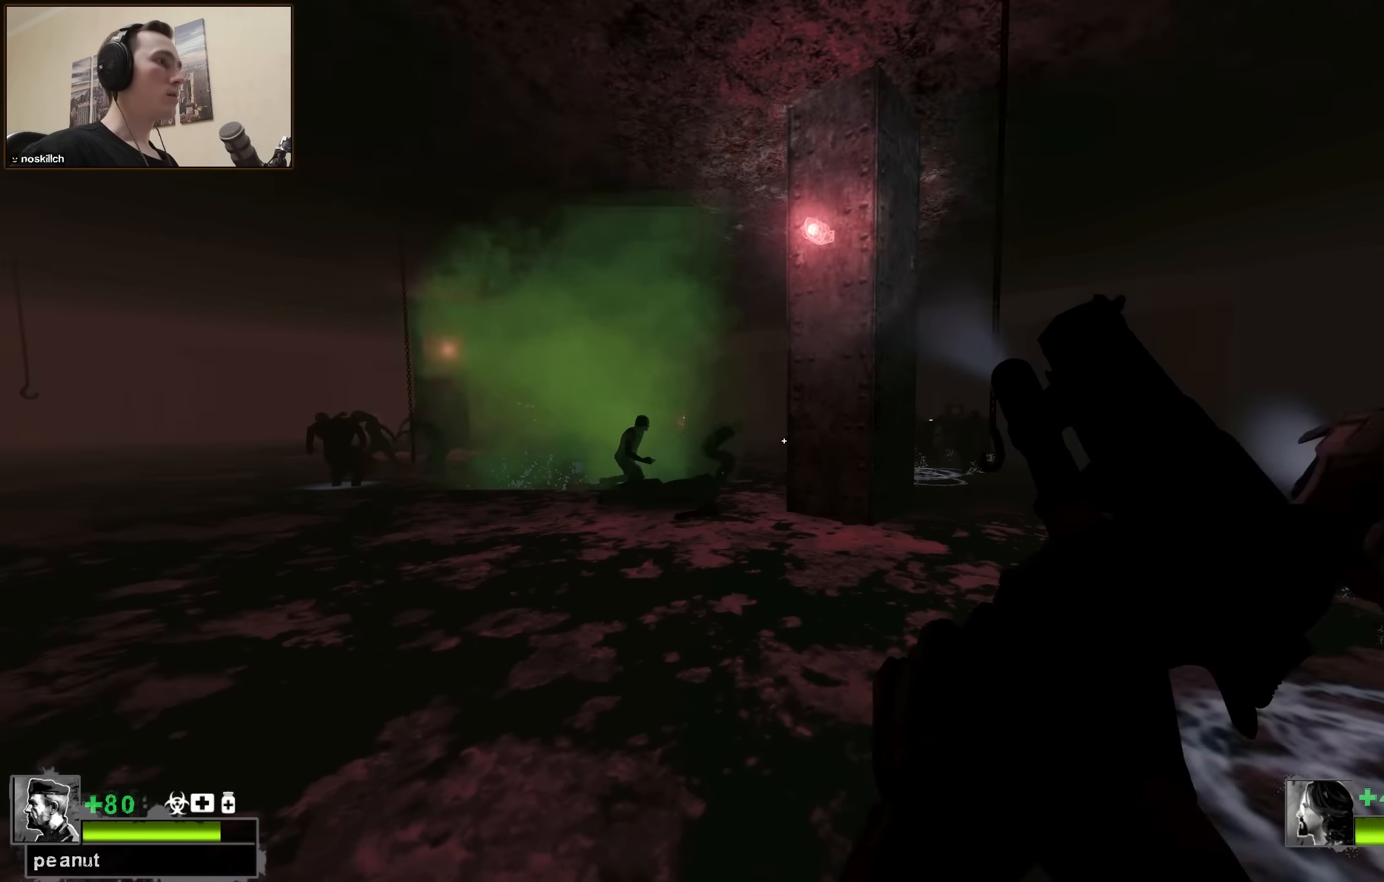
{"keys": ["d"], "events": [[17, "ctrl", "down"], [117, "a", "up"], [117, "ctrl", "up"], [167, "d", "down"], [267, "d", "up"], [400, "d", "down"]]}
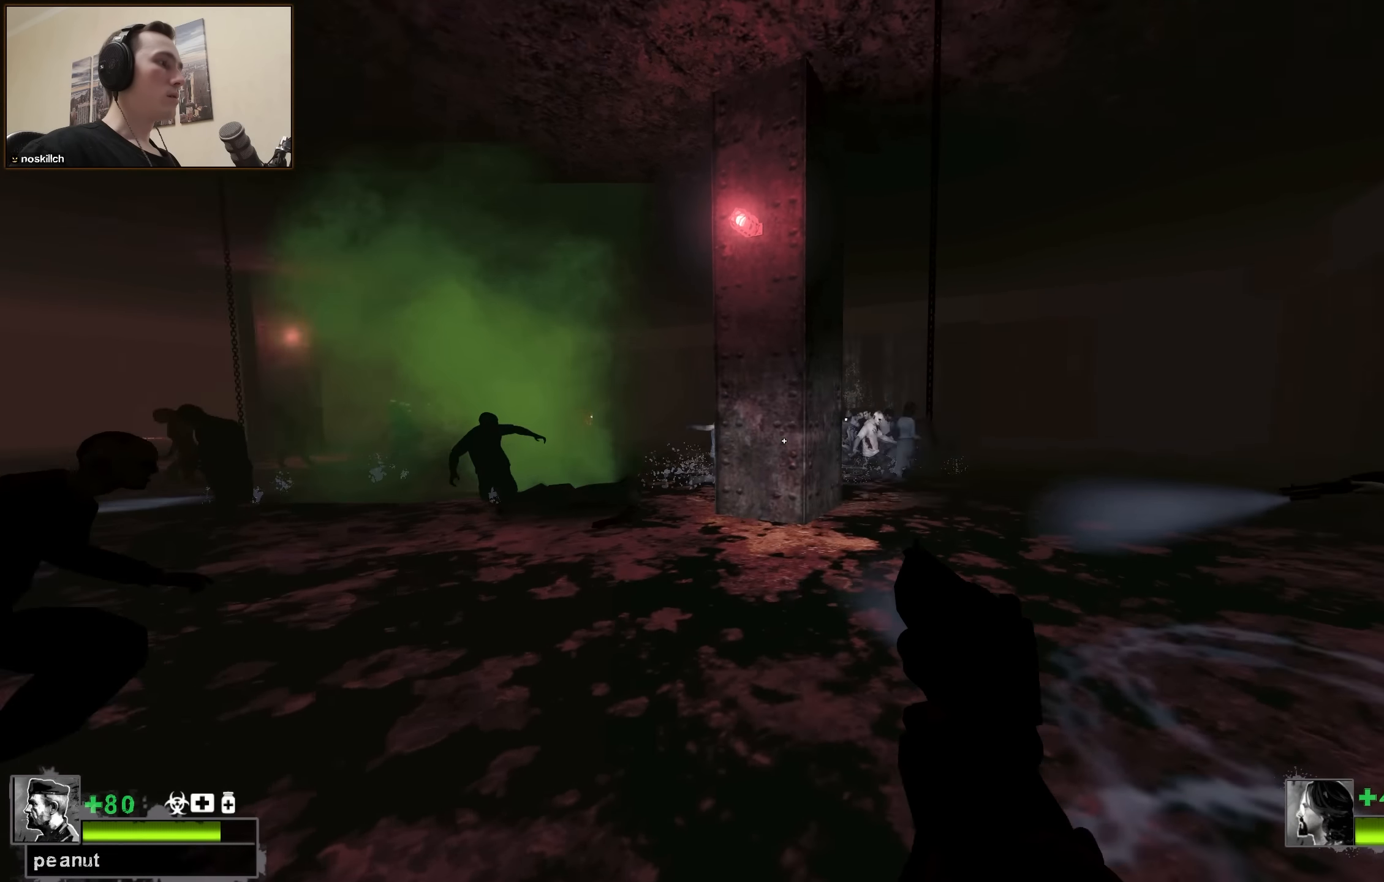
{"keys": ["d", "w"], "events": [[233, "w", "down"]]}
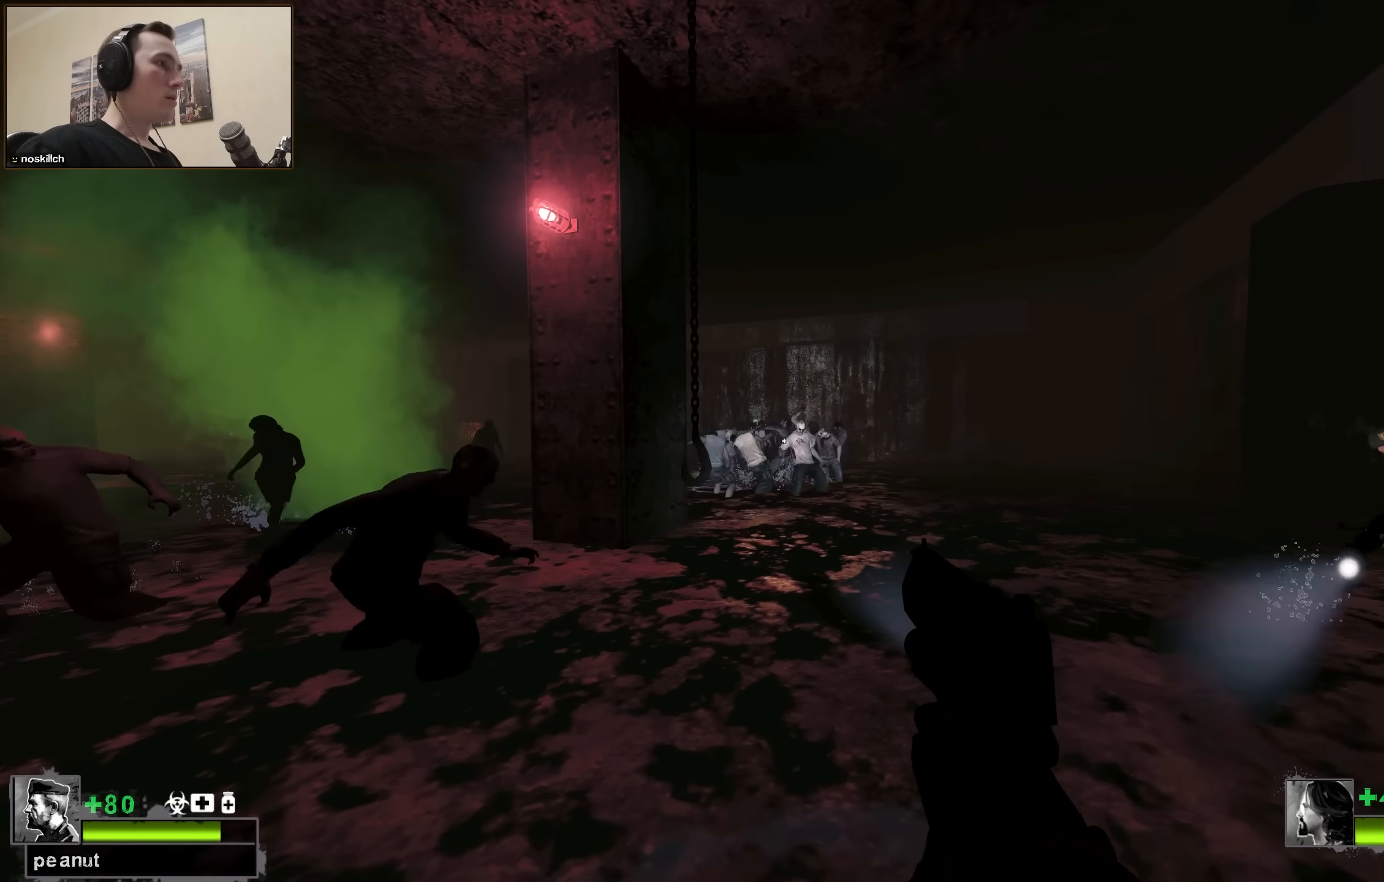
{"keys": ["s"], "events": [[67, "d", "up"], [67, "w", "up"], [117, "ctrl", "down"], [283, "ctrl", "up"], [433, "s", "down"]]}
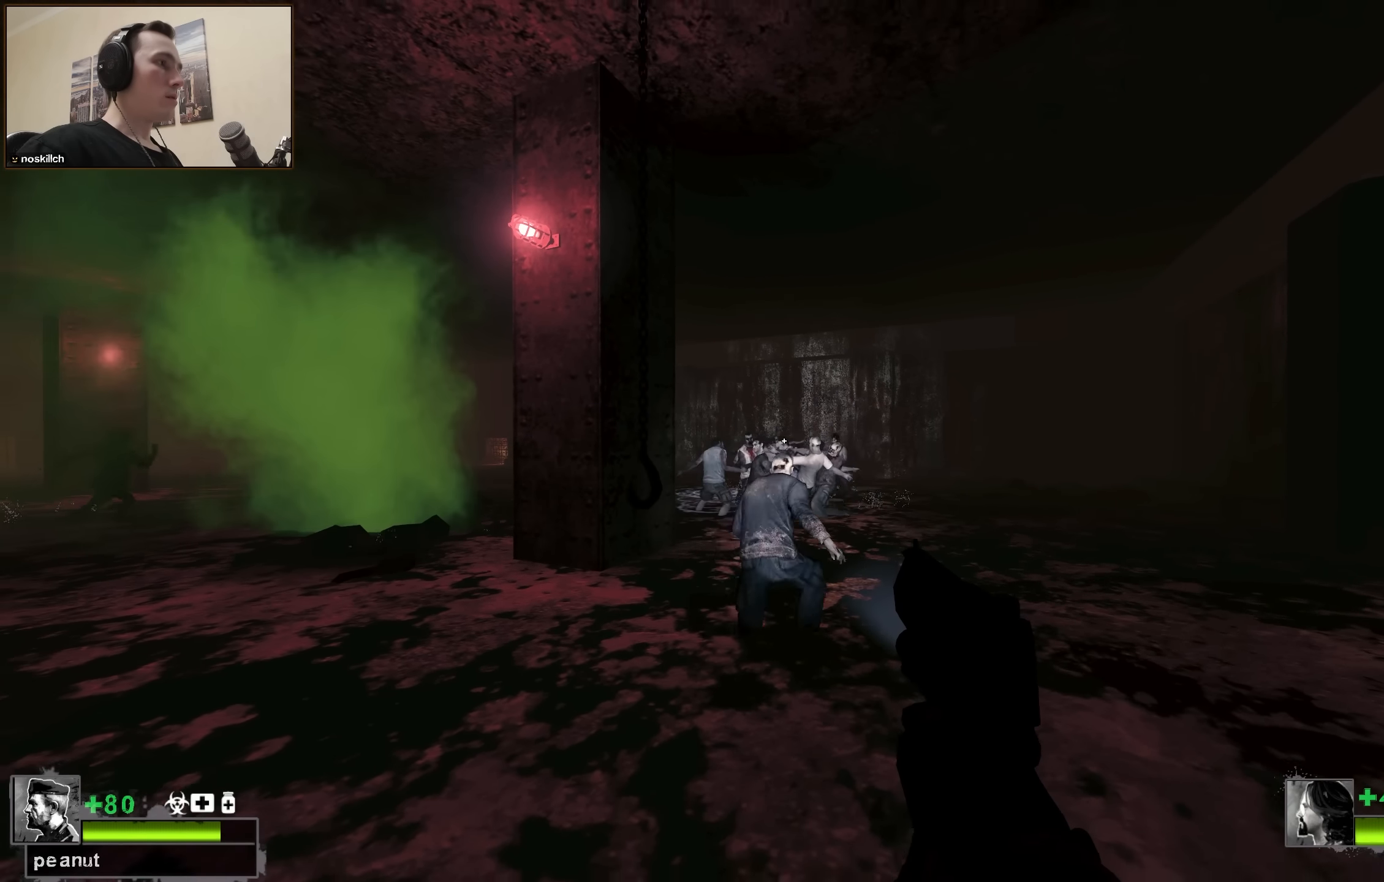
{"keys": ["ctrl"], "events": [[317, "s", "up"], [400, "ctrl", "down"]]}
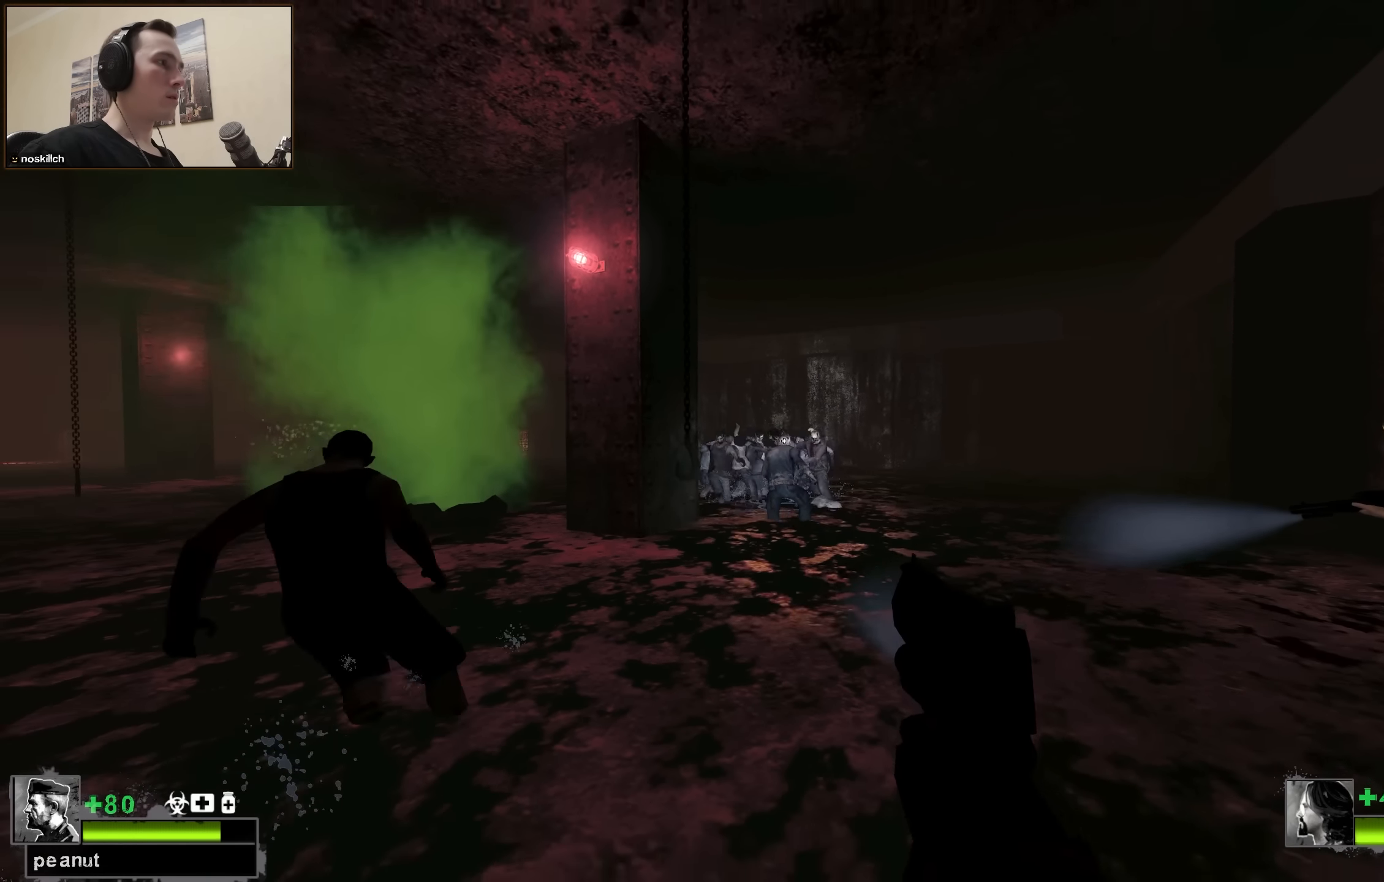
{"keys": ["ctrl", "w"], "events": [[183, "w", "down"]]}
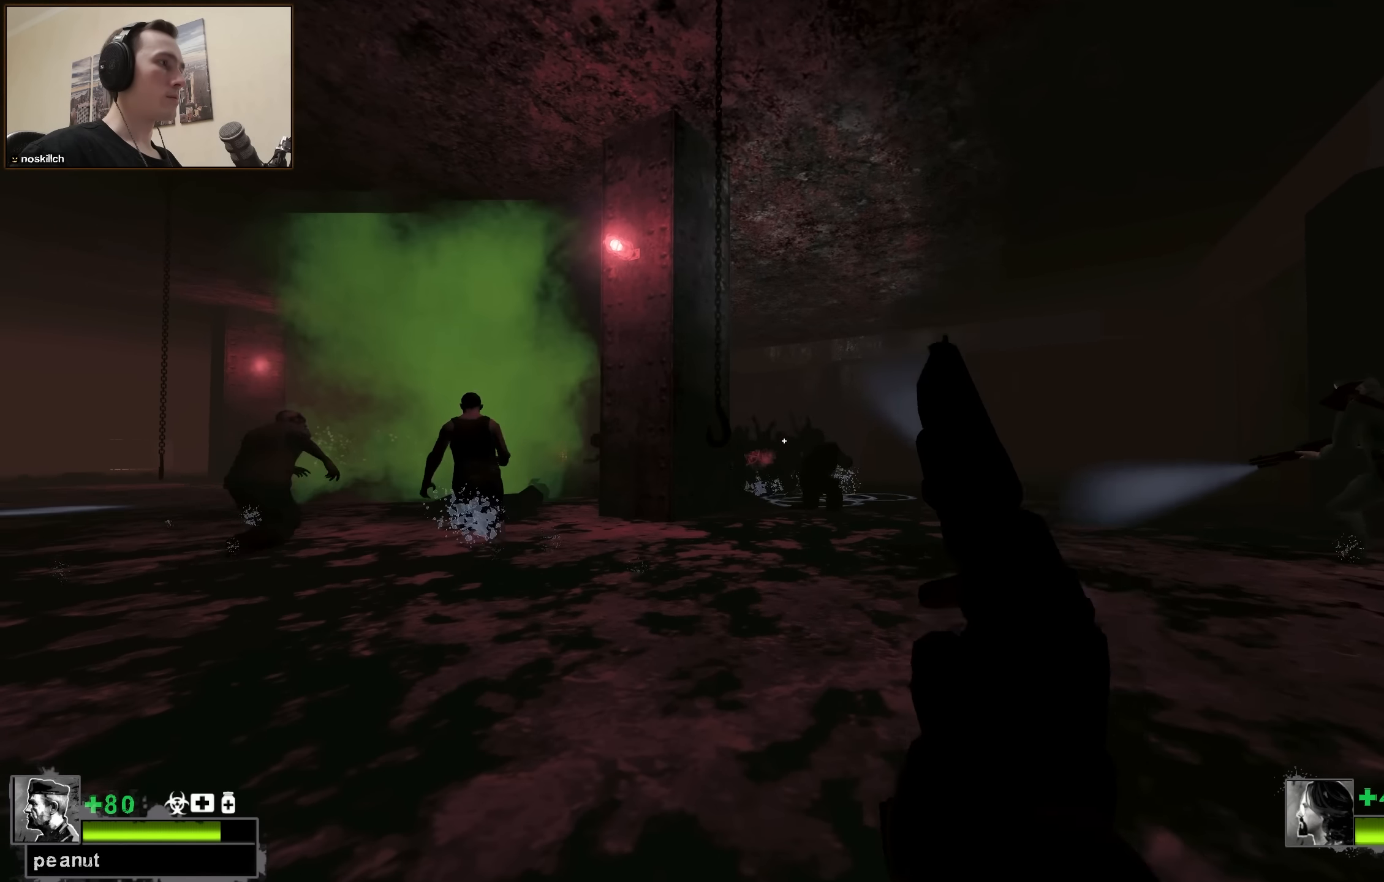
{"keys": ["ctrl", "d", "w"], "events": [[300, "d", "down"]]}